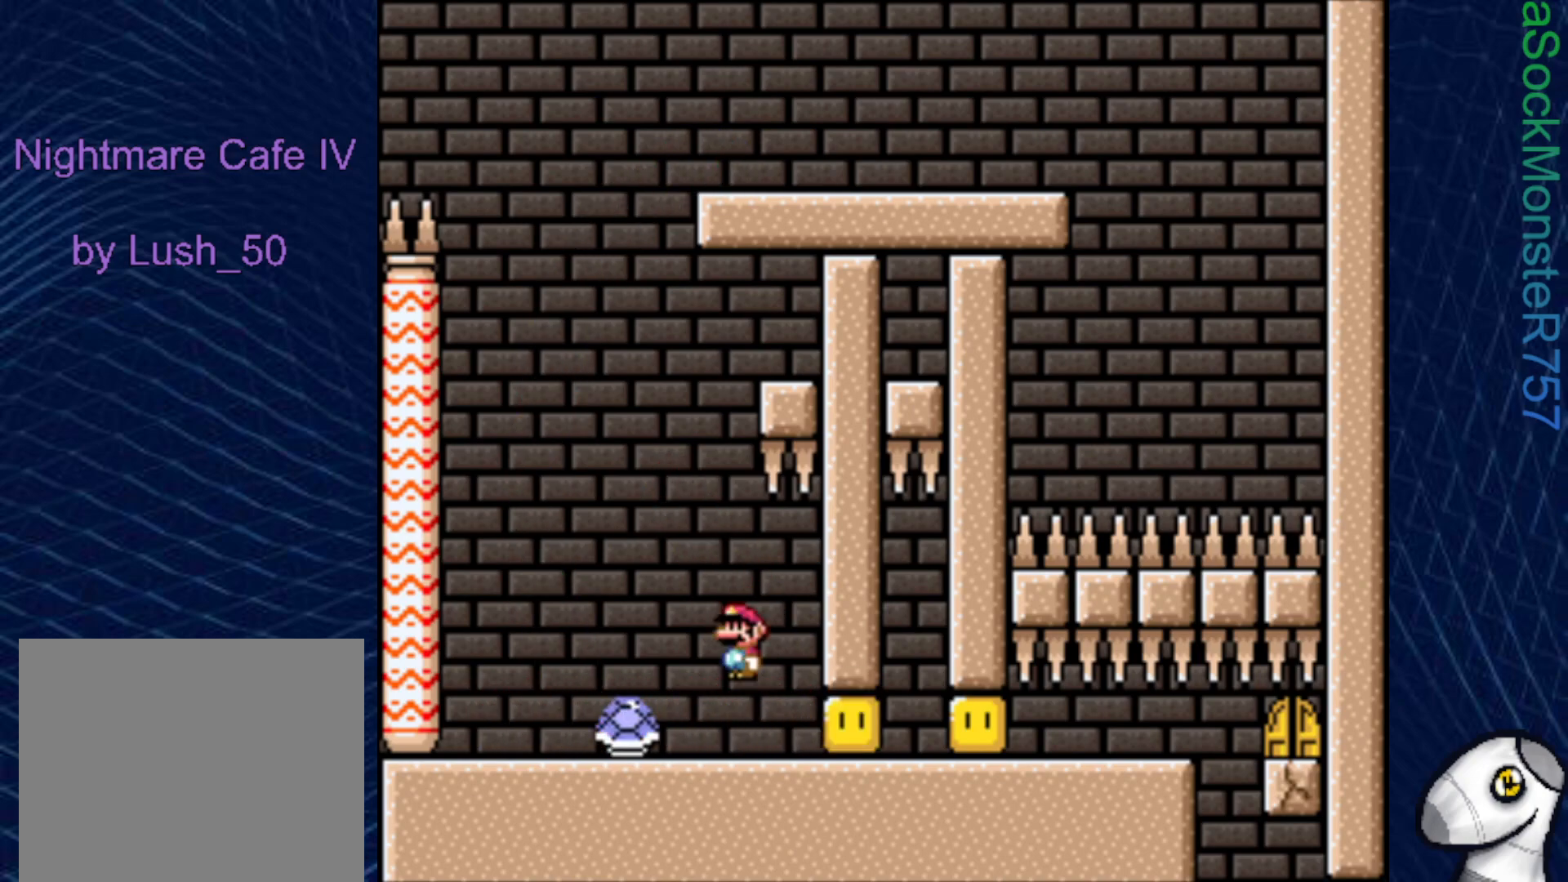
Gameplay with a controller (PlayStation layout); each line is a JSON object with the inputs held at the frame after it. "events" lists button and stick changes between this image and that frame as [ms after this image, input, new state], when the widget could be followed in between. Not read: left_stick.
{"buttons": ["SQUARE"], "right_stick": "center", "events": [[317, "DPAD_RIGHT", "up"]]}
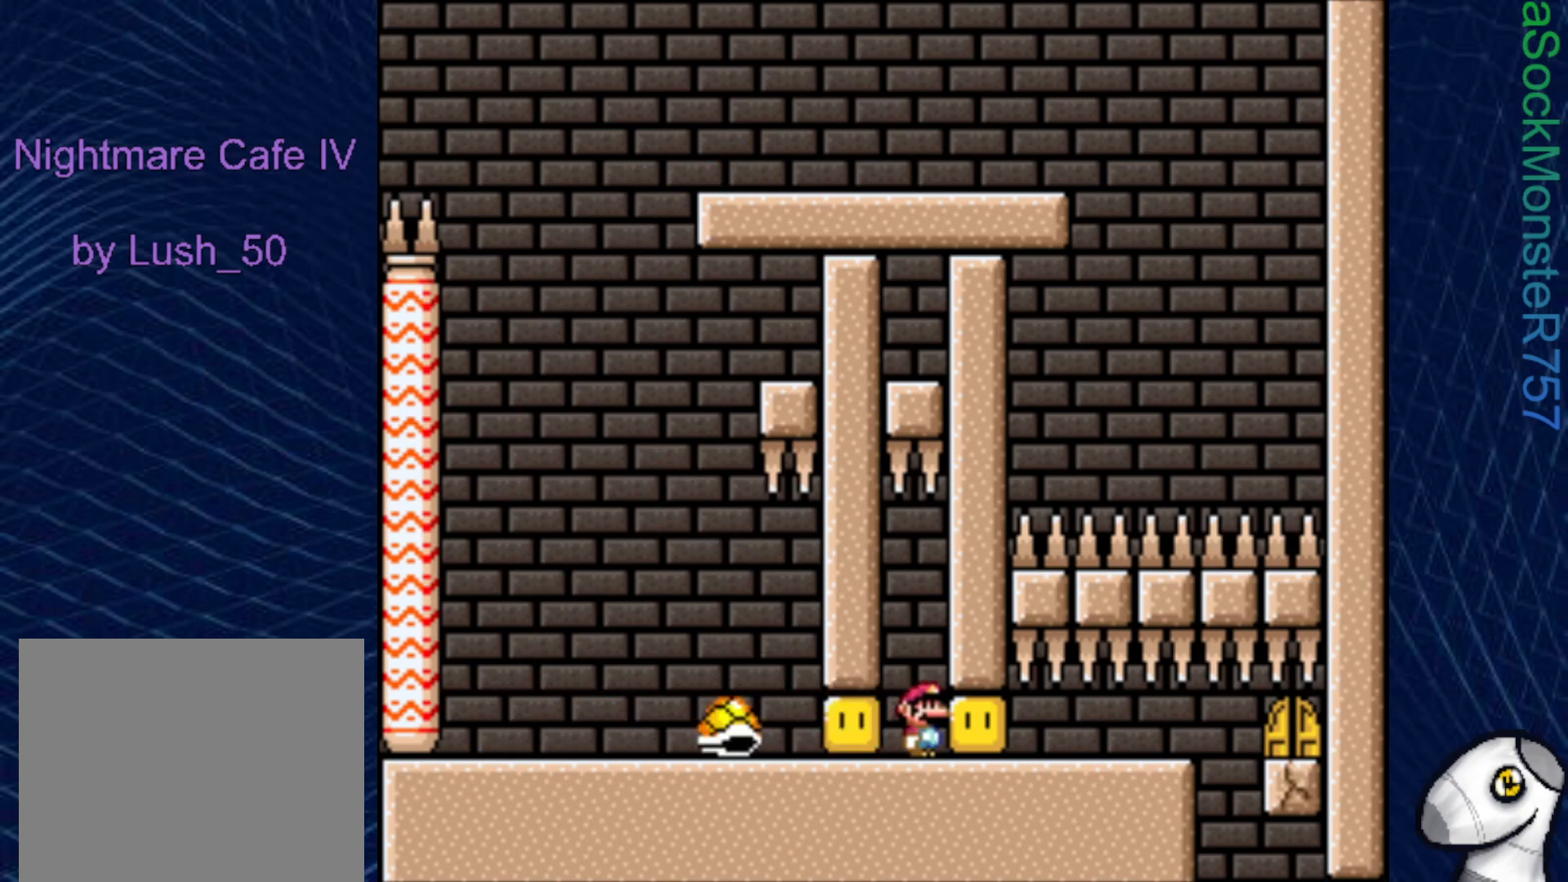
{"buttons": ["SQUARE", "R1"], "right_stick": "center", "events": [[150, "R1", "down"], [200, "R1", "up"], [350, "R1", "down"]]}
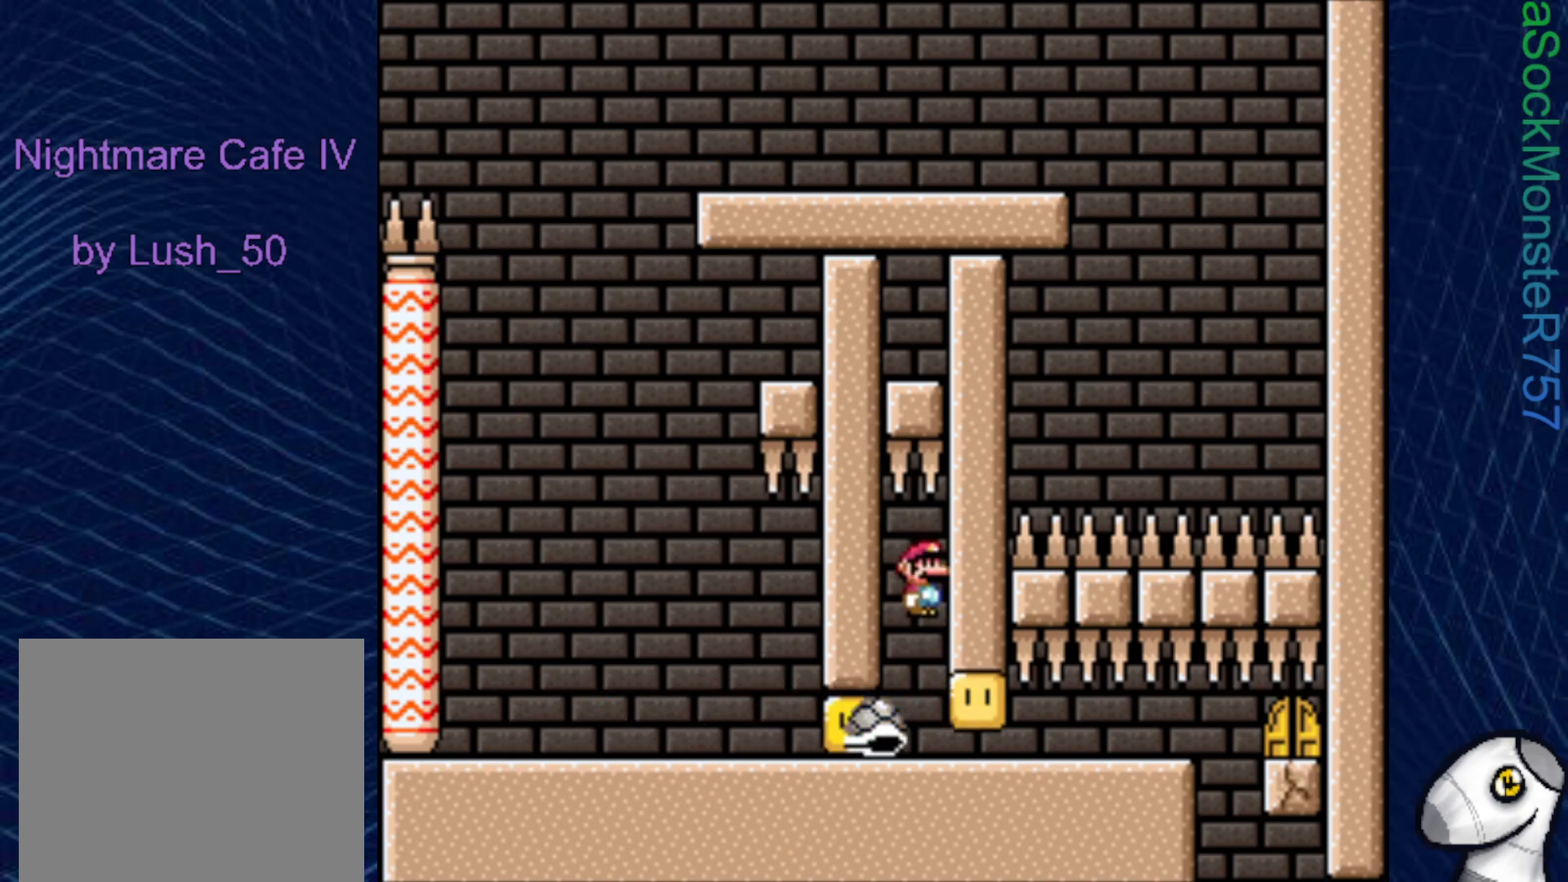
{"buttons": ["SQUARE", "DPAD_RIGHT"], "right_stick": "center", "events": [[250, "DPAD_RIGHT", "down"], [317, "R1", "up"]]}
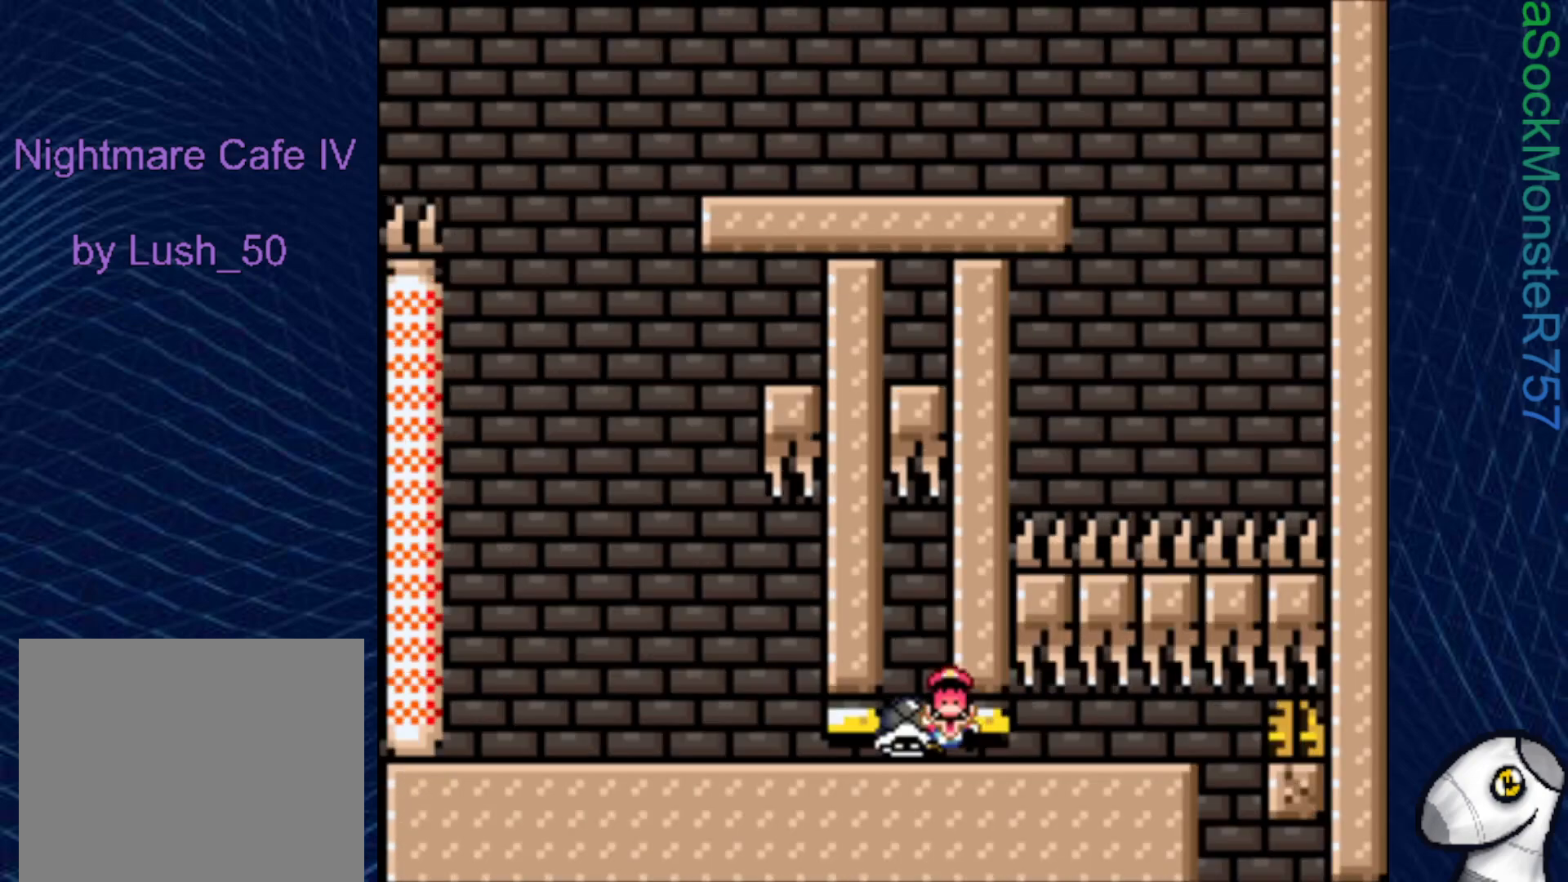
{"buttons": ["SQUARE"], "right_stick": "center", "events": [[350, "DPAD_RIGHT", "up"]]}
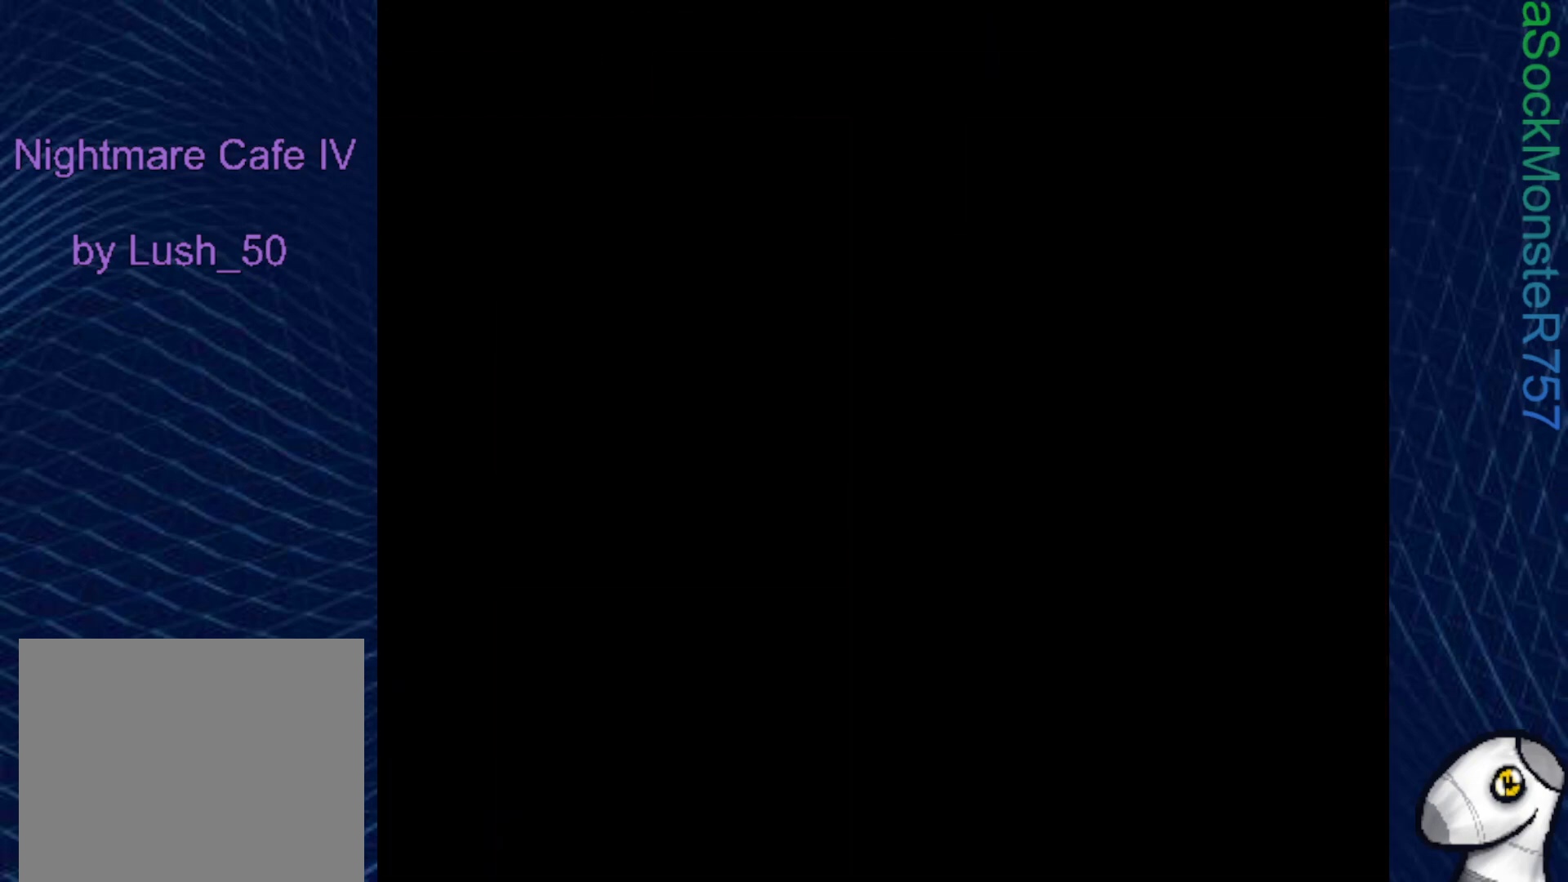
{"buttons": ["SQUARE"], "right_stick": "center", "events": []}
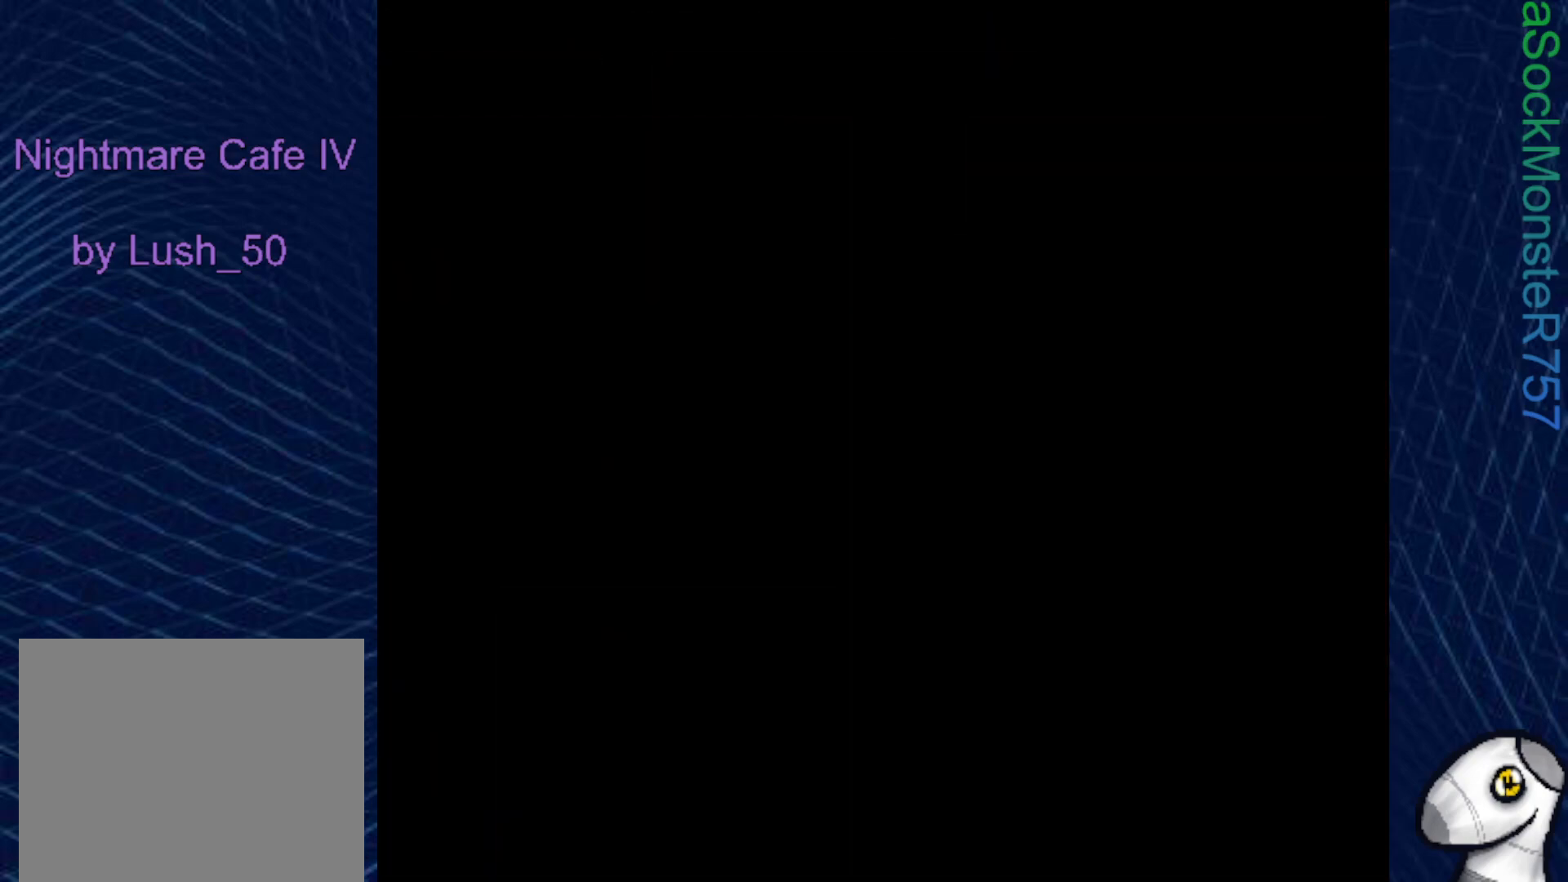
{"buttons": ["SQUARE"], "right_stick": "center", "events": []}
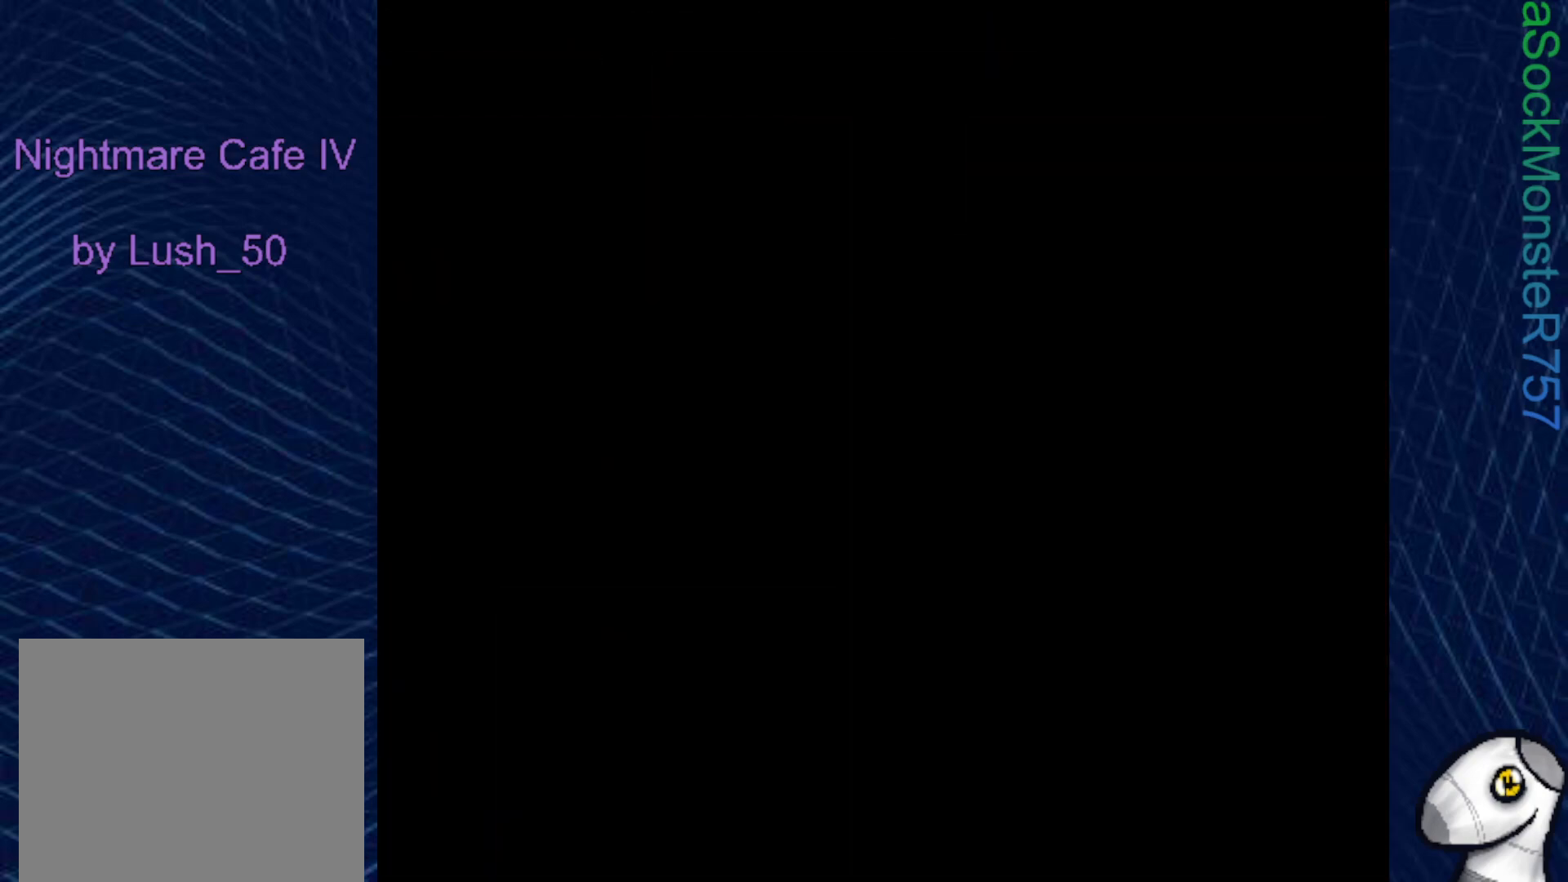
{"buttons": ["SQUARE"], "right_stick": "center", "events": []}
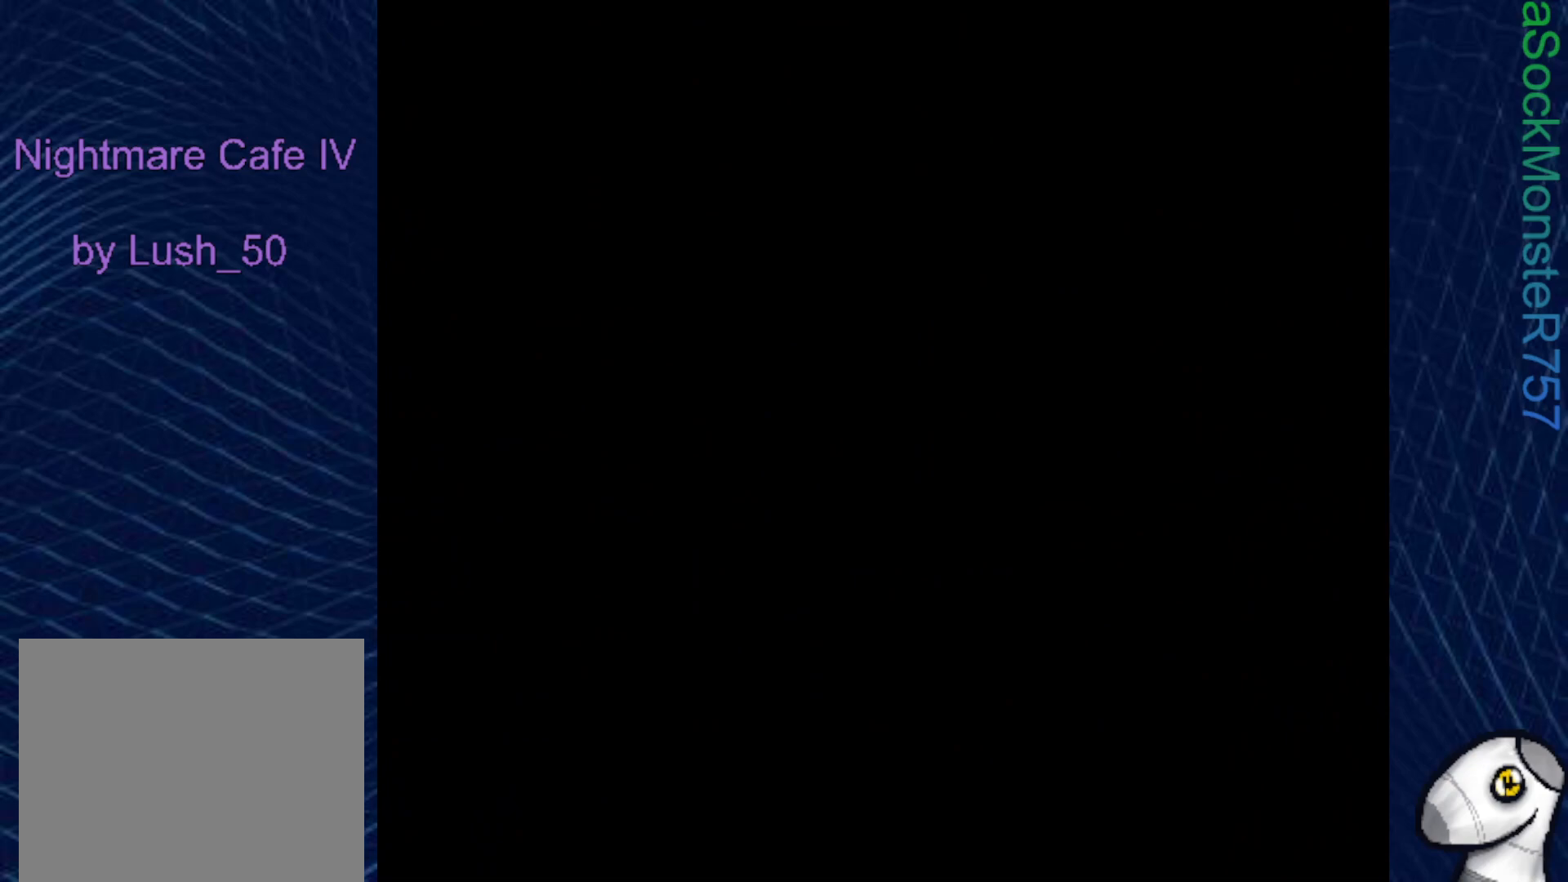
{"buttons": ["SQUARE"], "right_stick": "center", "events": []}
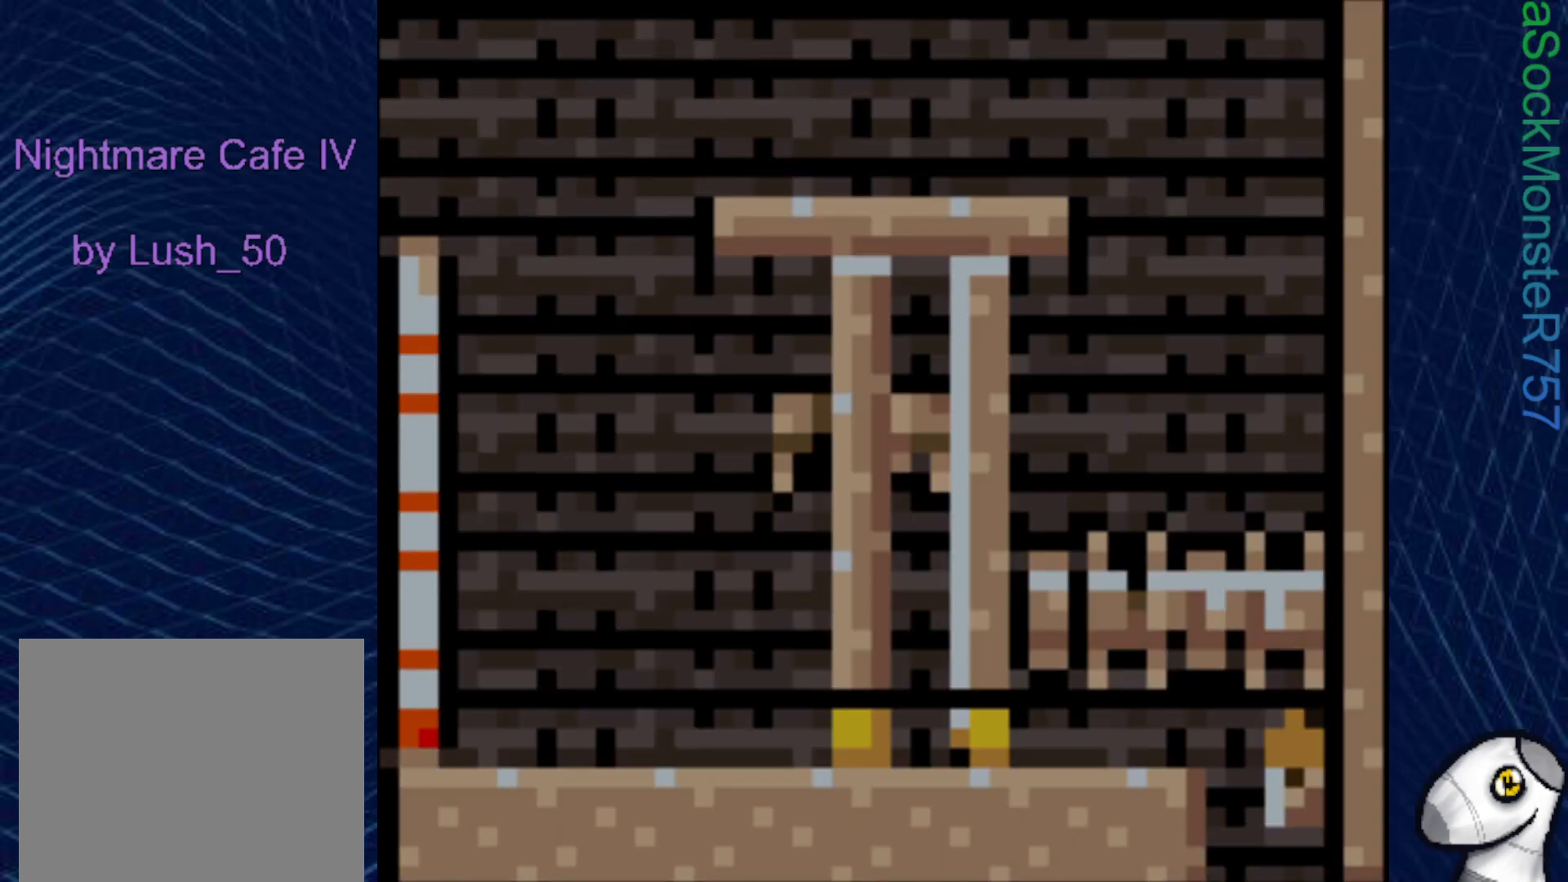
{"buttons": ["SQUARE"], "right_stick": "center", "events": []}
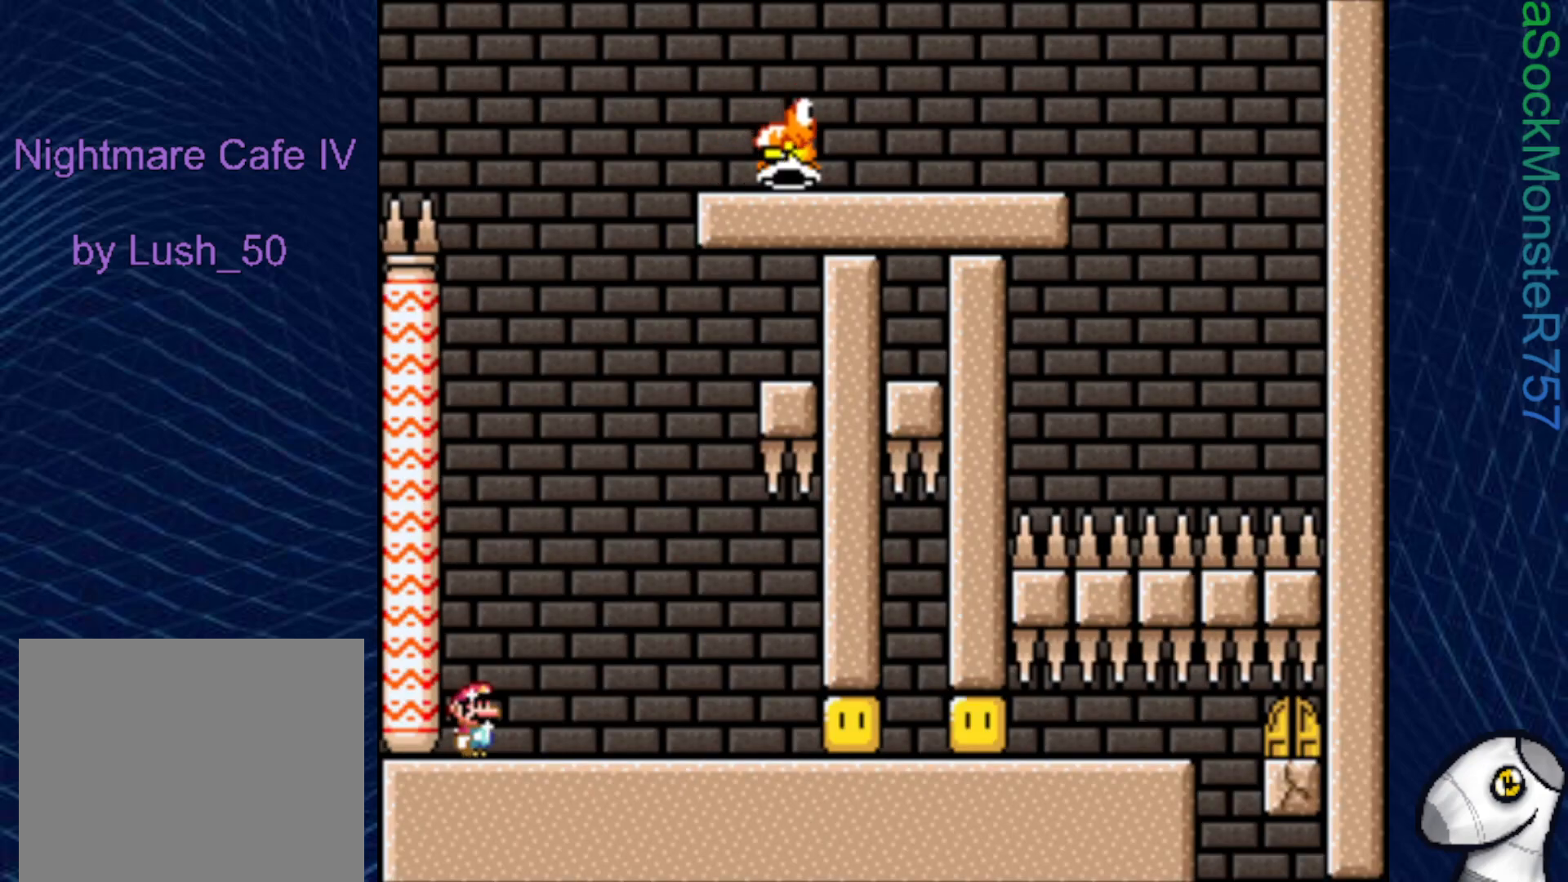
{"buttons": ["SQUARE", "DPAD_RIGHT"], "right_stick": "center", "events": [[283, "DPAD_RIGHT", "down"]]}
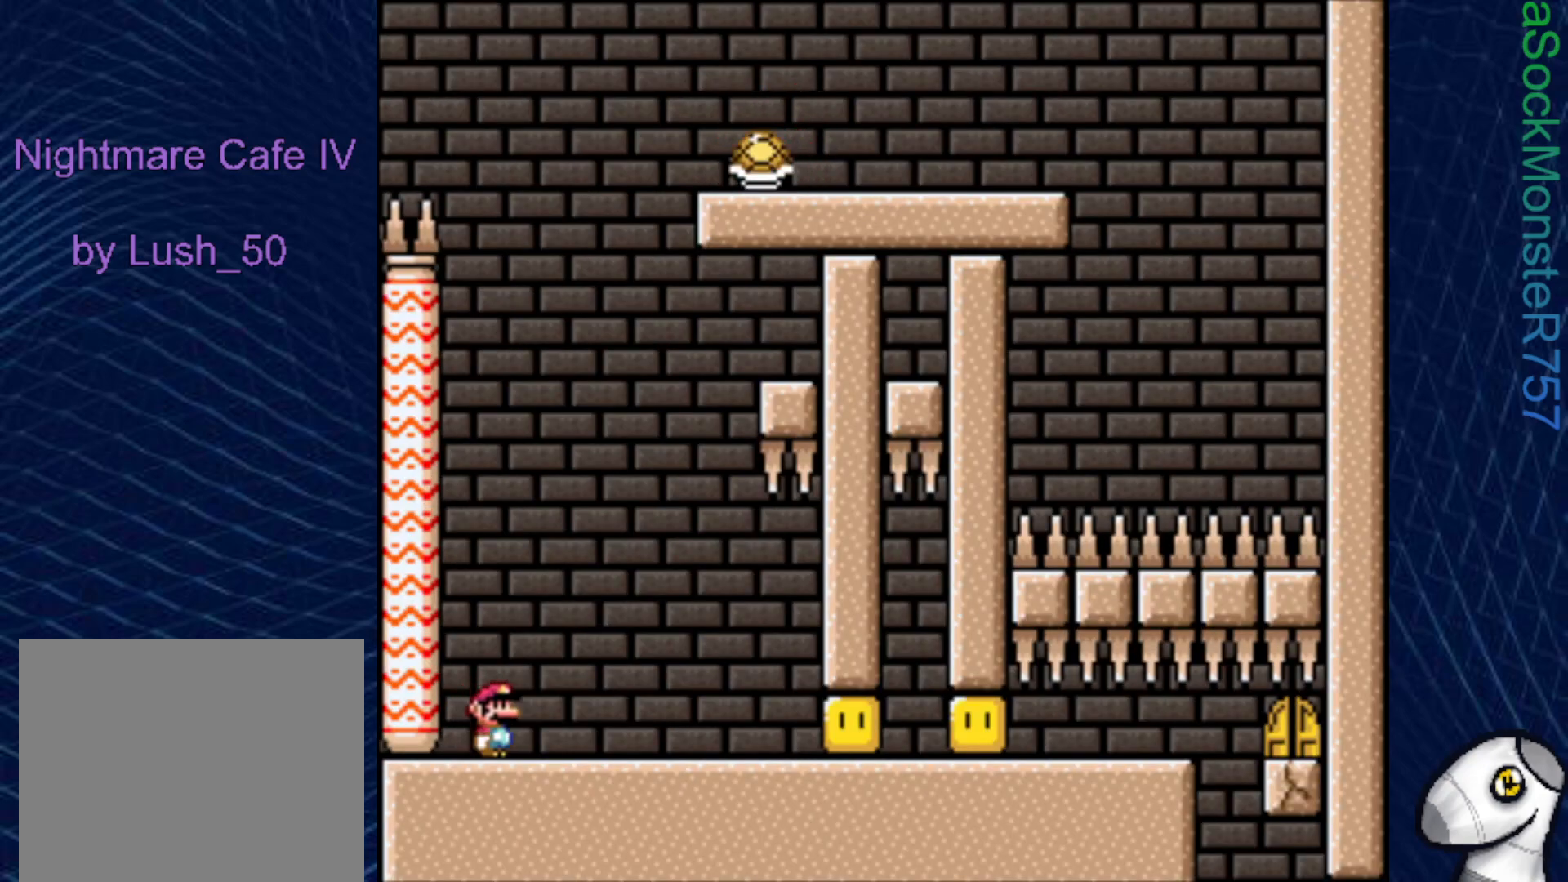
{"buttons": ["SQUARE", "DPAD_RIGHT"], "right_stick": "center", "events": []}
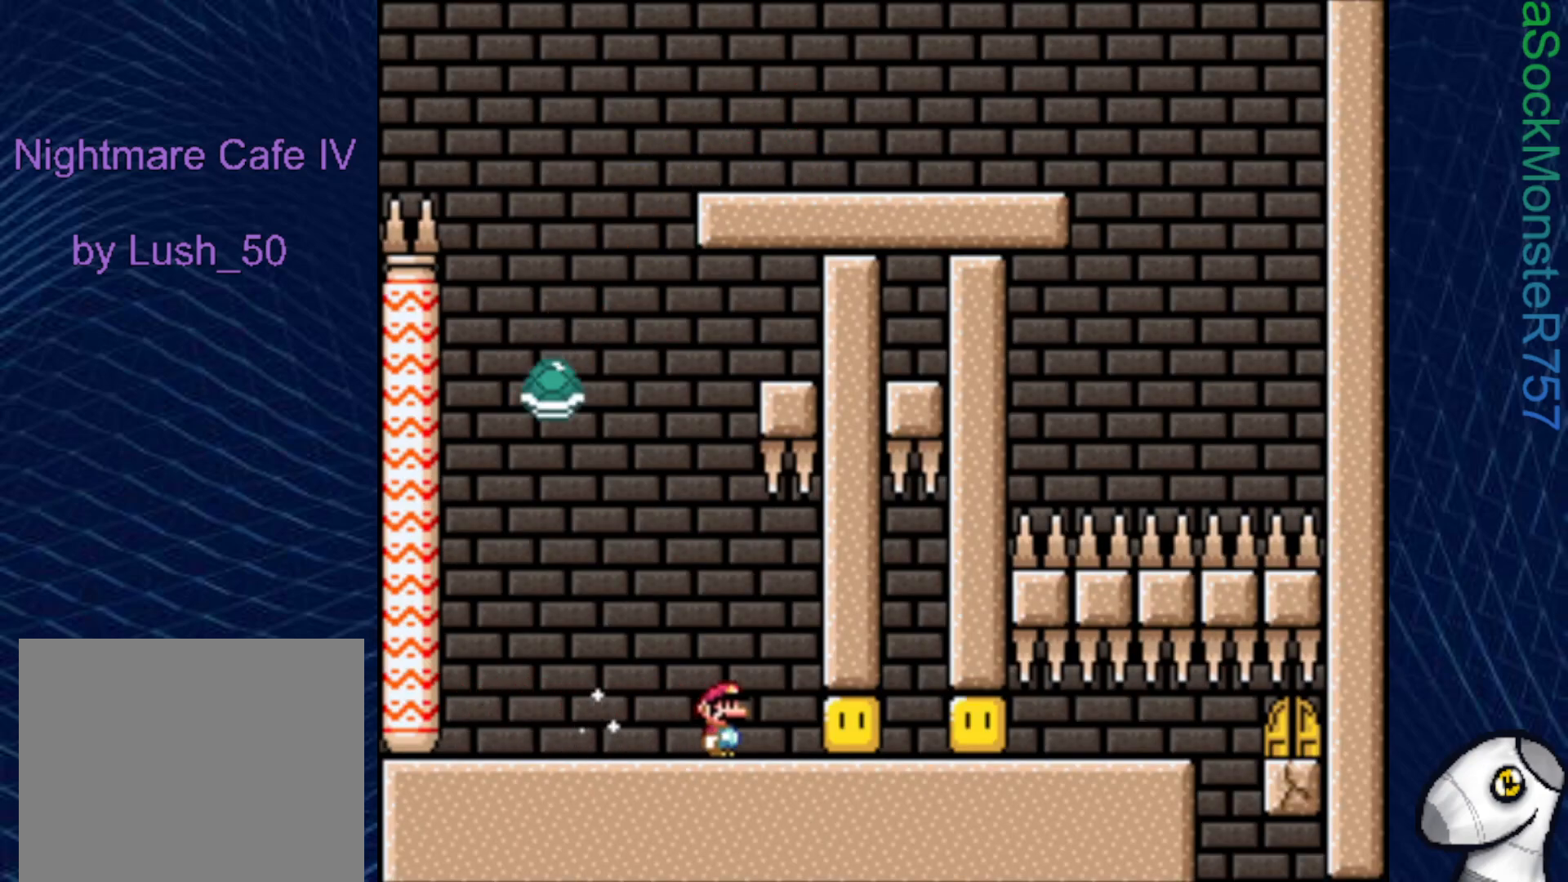
{"buttons": ["SQUARE", "R1", "DPAD_LEFT"], "right_stick": "center", "events": [[17, "DPAD_RIGHT", "up"], [467, "DPAD_LEFT", "down"], [500, "R1", "down"]]}
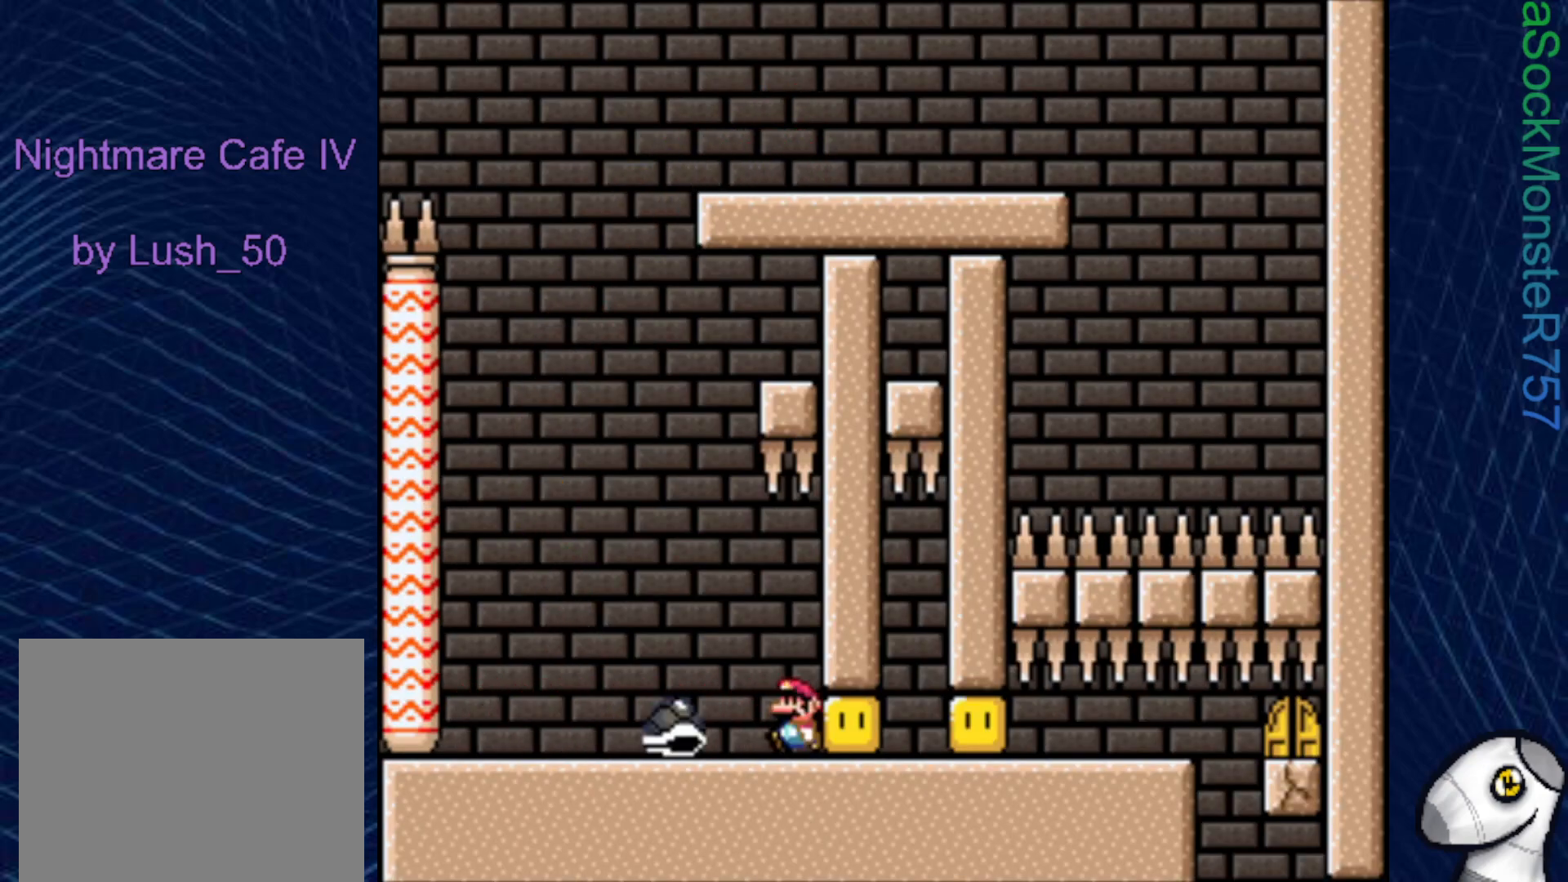
{"buttons": ["SQUARE", "DPAD_RIGHT"], "right_stick": "center", "events": [[233, "DPAD_LEFT", "up"], [317, "DPAD_RIGHT", "down"], [500, "R1", "up"]]}
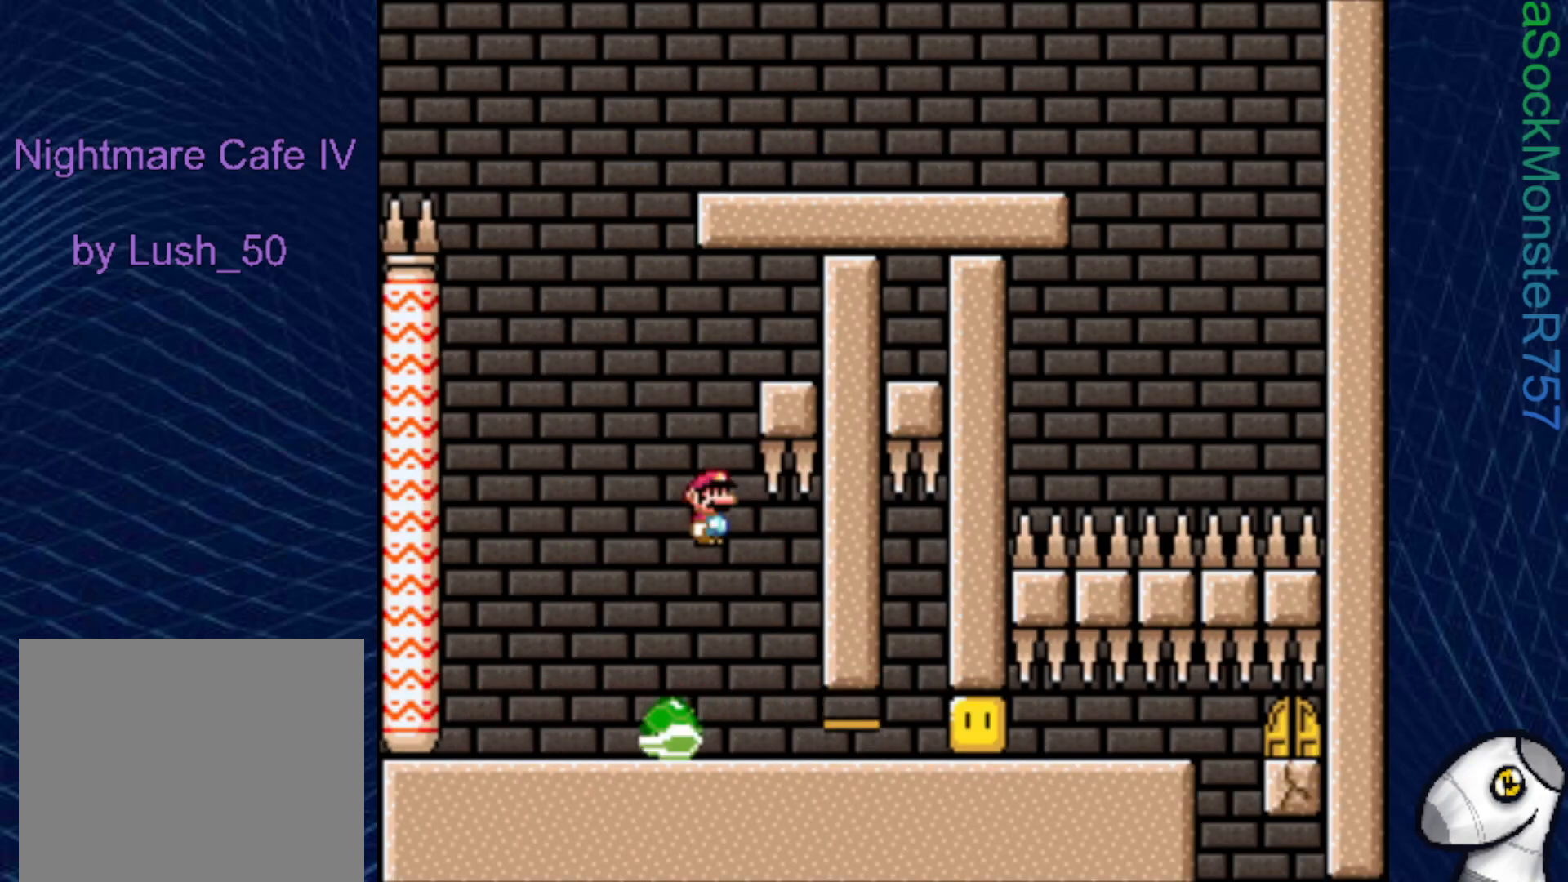
{"buttons": ["SQUARE"], "right_stick": "center", "events": [[483, "DPAD_RIGHT", "up"]]}
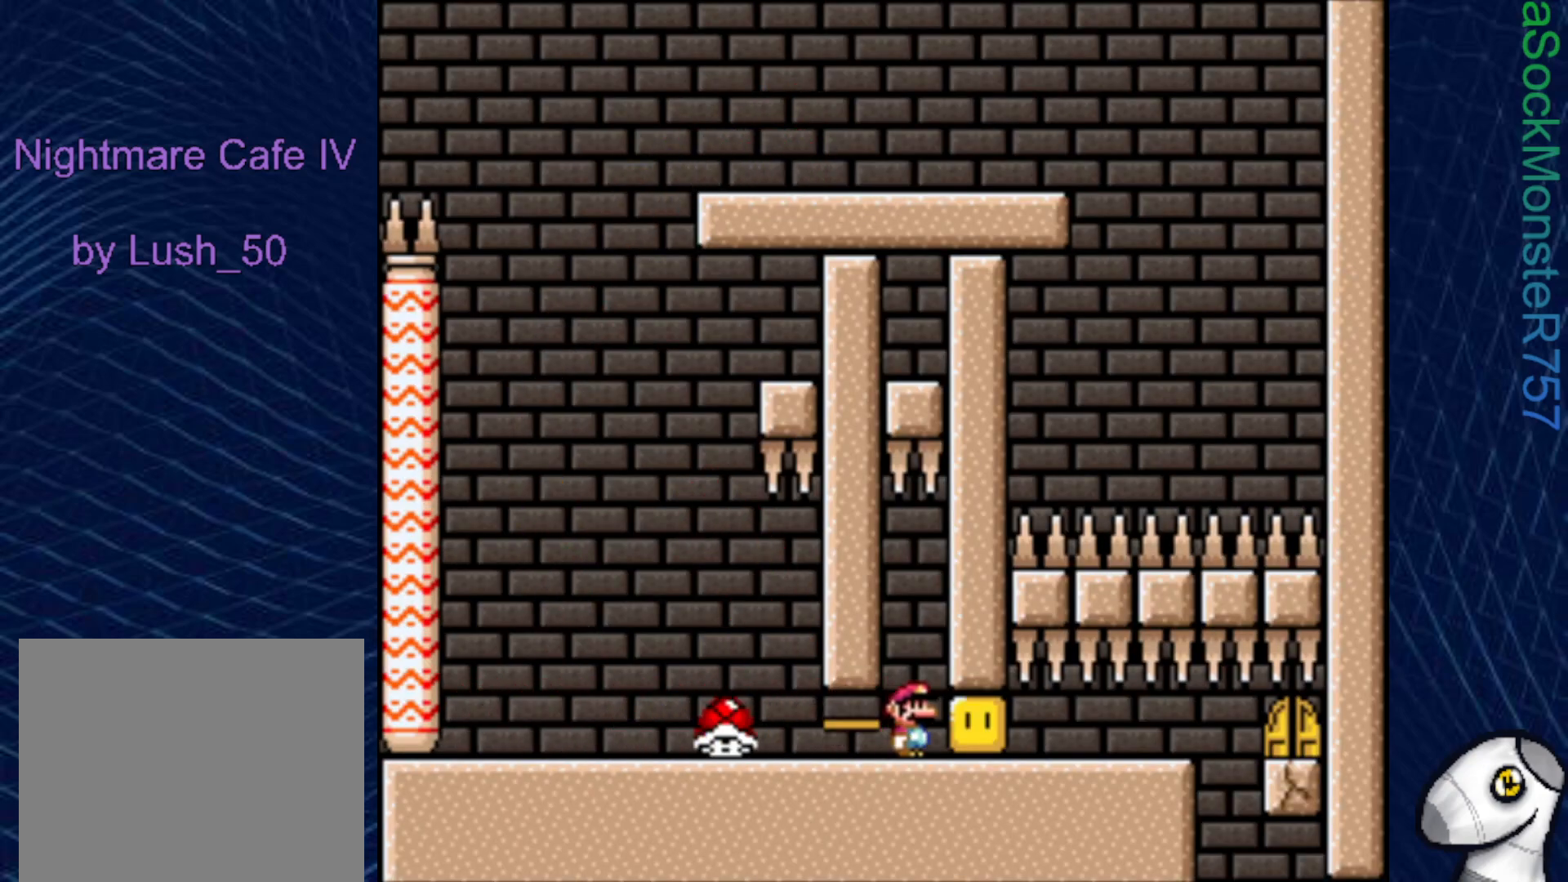
{"buttons": ["SQUARE", "DPAD_LEFT"], "right_stick": "center", "events": [[100, "R1", "down"], [217, "R1", "up"], [433, "DPAD_LEFT", "down"]]}
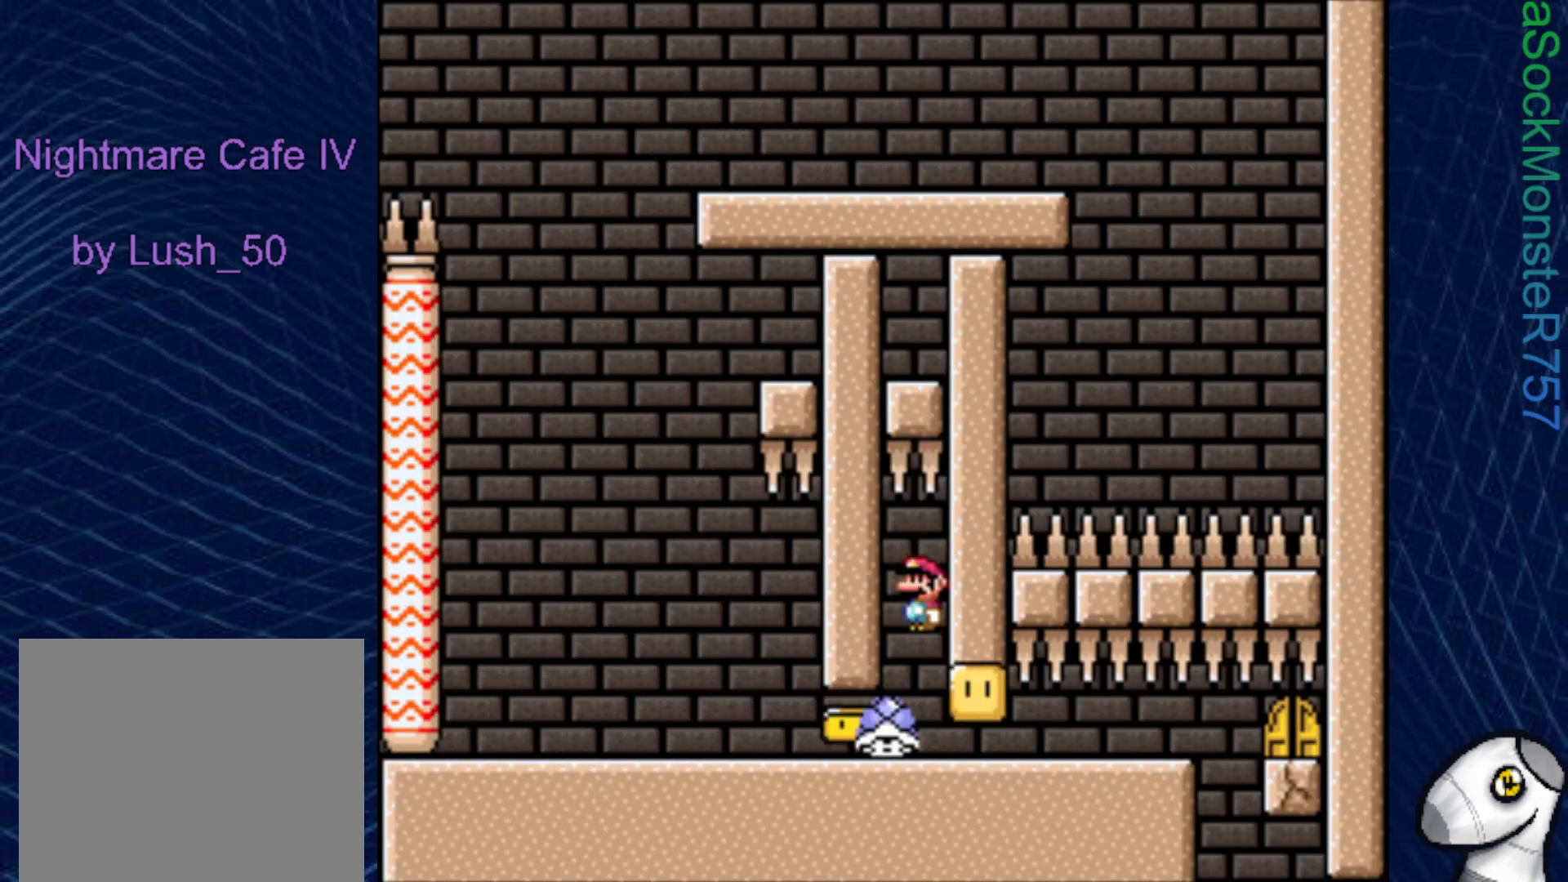
{"buttons": ["SQUARE"], "right_stick": "center", "events": [[200, "DPAD_LEFT", "up"], [367, "R1", "down"], [450, "R1", "up"]]}
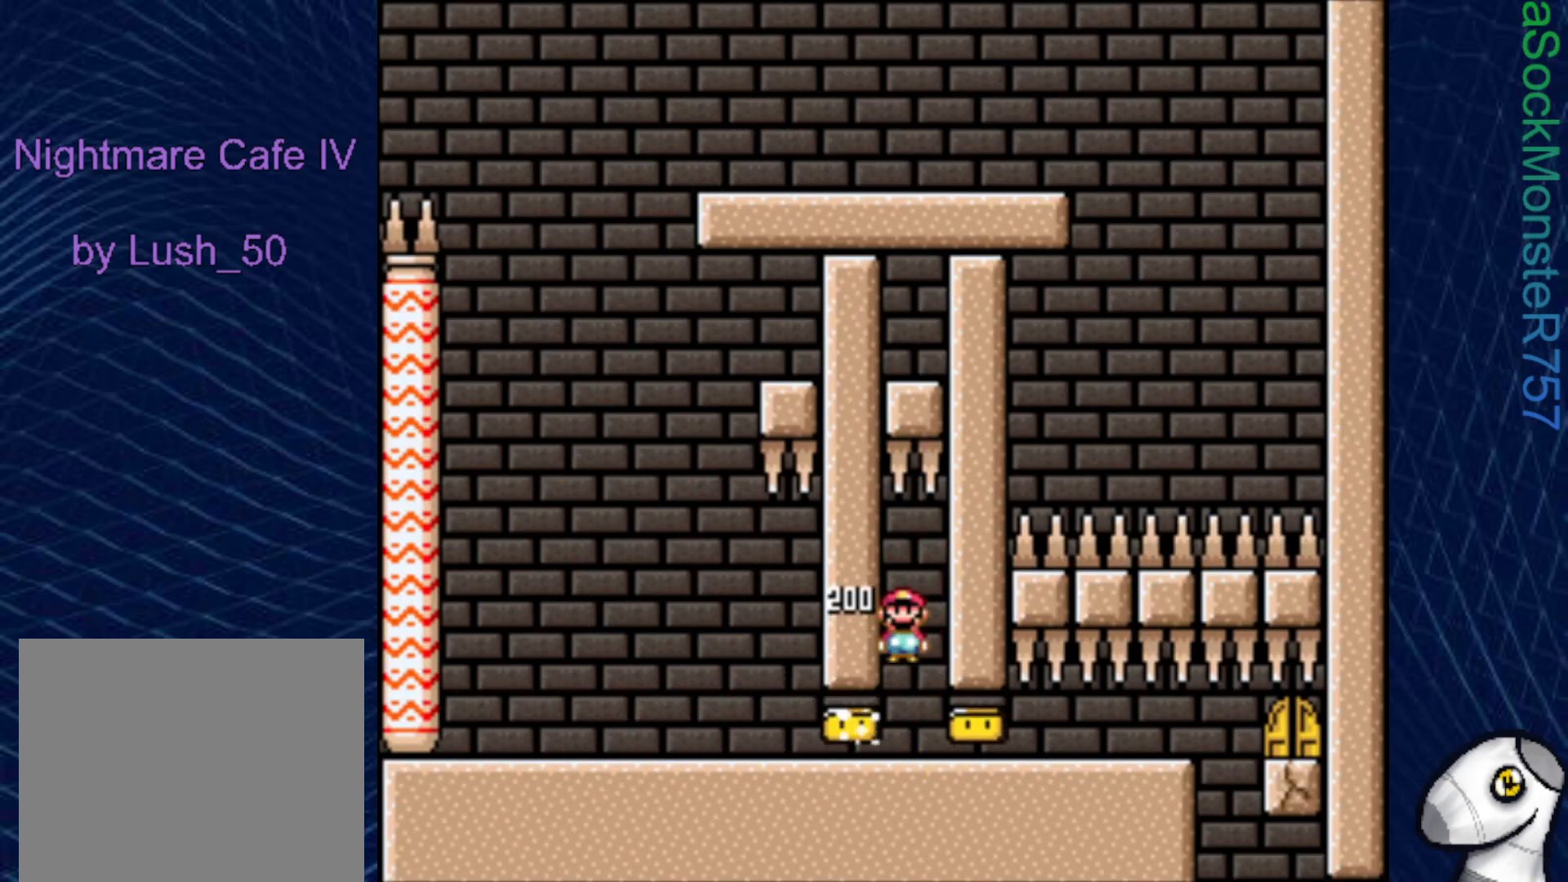
{"buttons": ["SQUARE", "DPAD_RIGHT"], "right_stick": "center", "events": [[33, "DPAD_RIGHT", "down"]]}
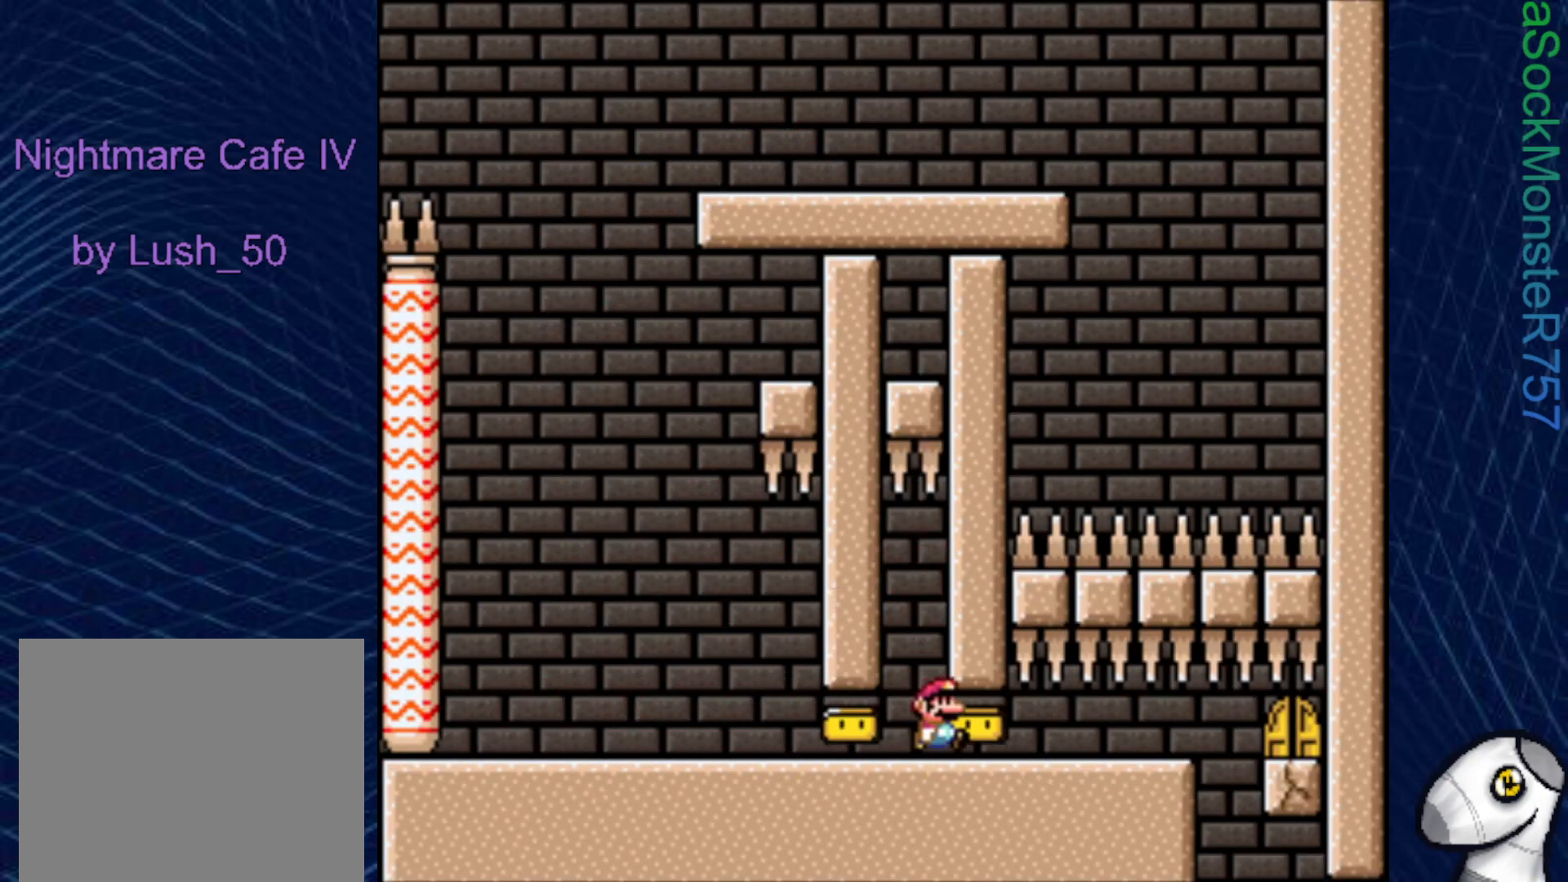
{"buttons": ["SQUARE", "DPAD_RIGHT"], "right_stick": "center", "events": [[83, "DPAD_RIGHT", "up"], [150, "DPAD_LEFT", "down"], [367, "DPAD_LEFT", "up"], [467, "DPAD_RIGHT", "down"]]}
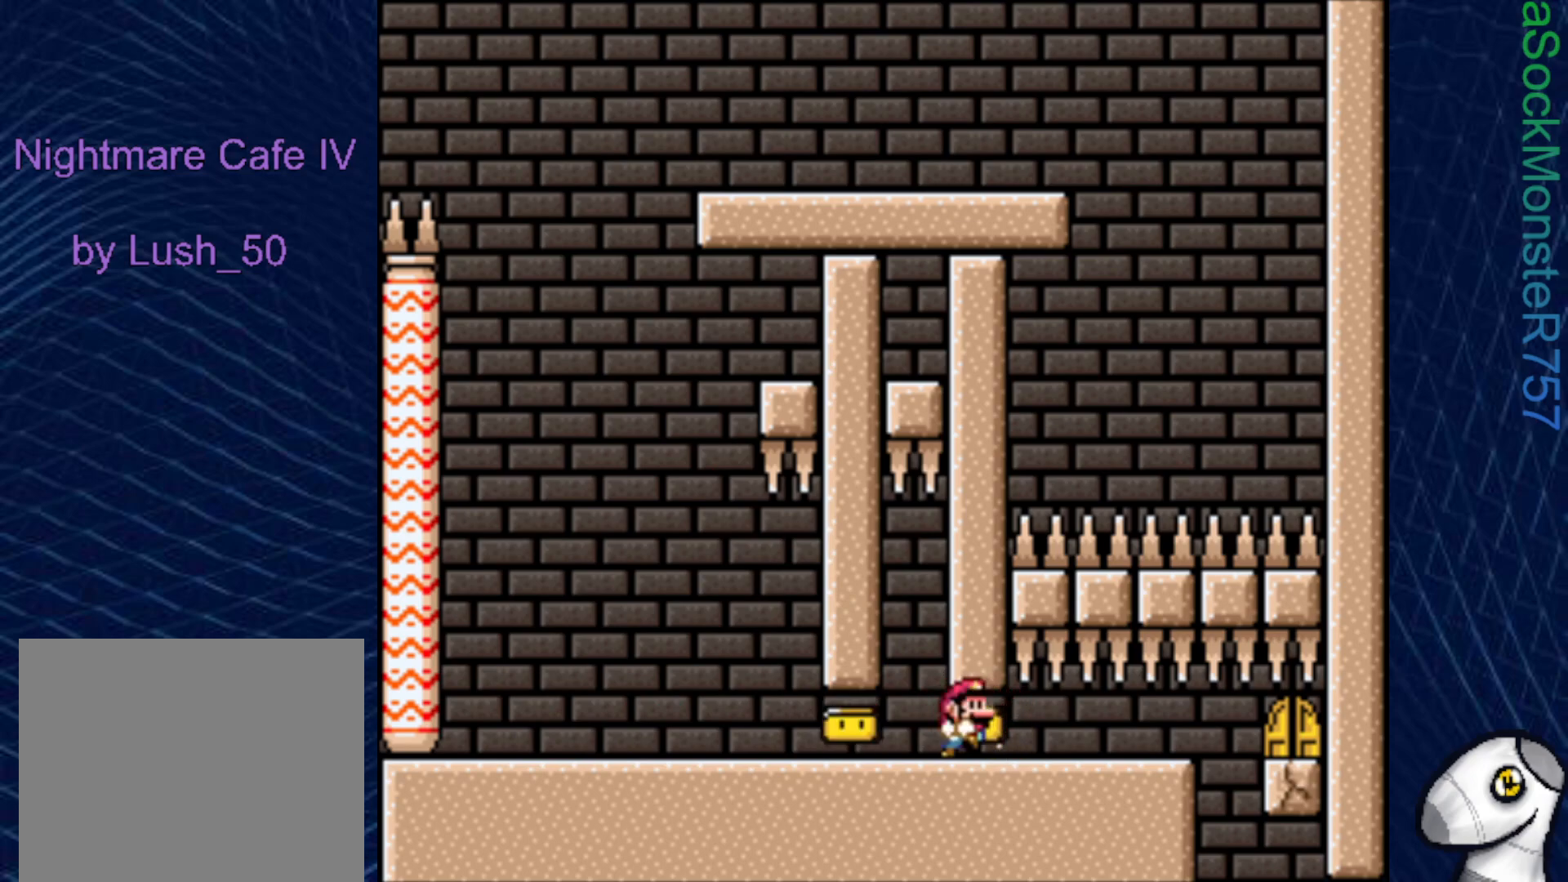
{"buttons": ["SQUARE", "R1", "DPAD_RIGHT"], "right_stick": "center", "events": [[67, "DPAD_RIGHT", "up"], [250, "R1", "down"], [367, "DPAD_RIGHT", "down"]]}
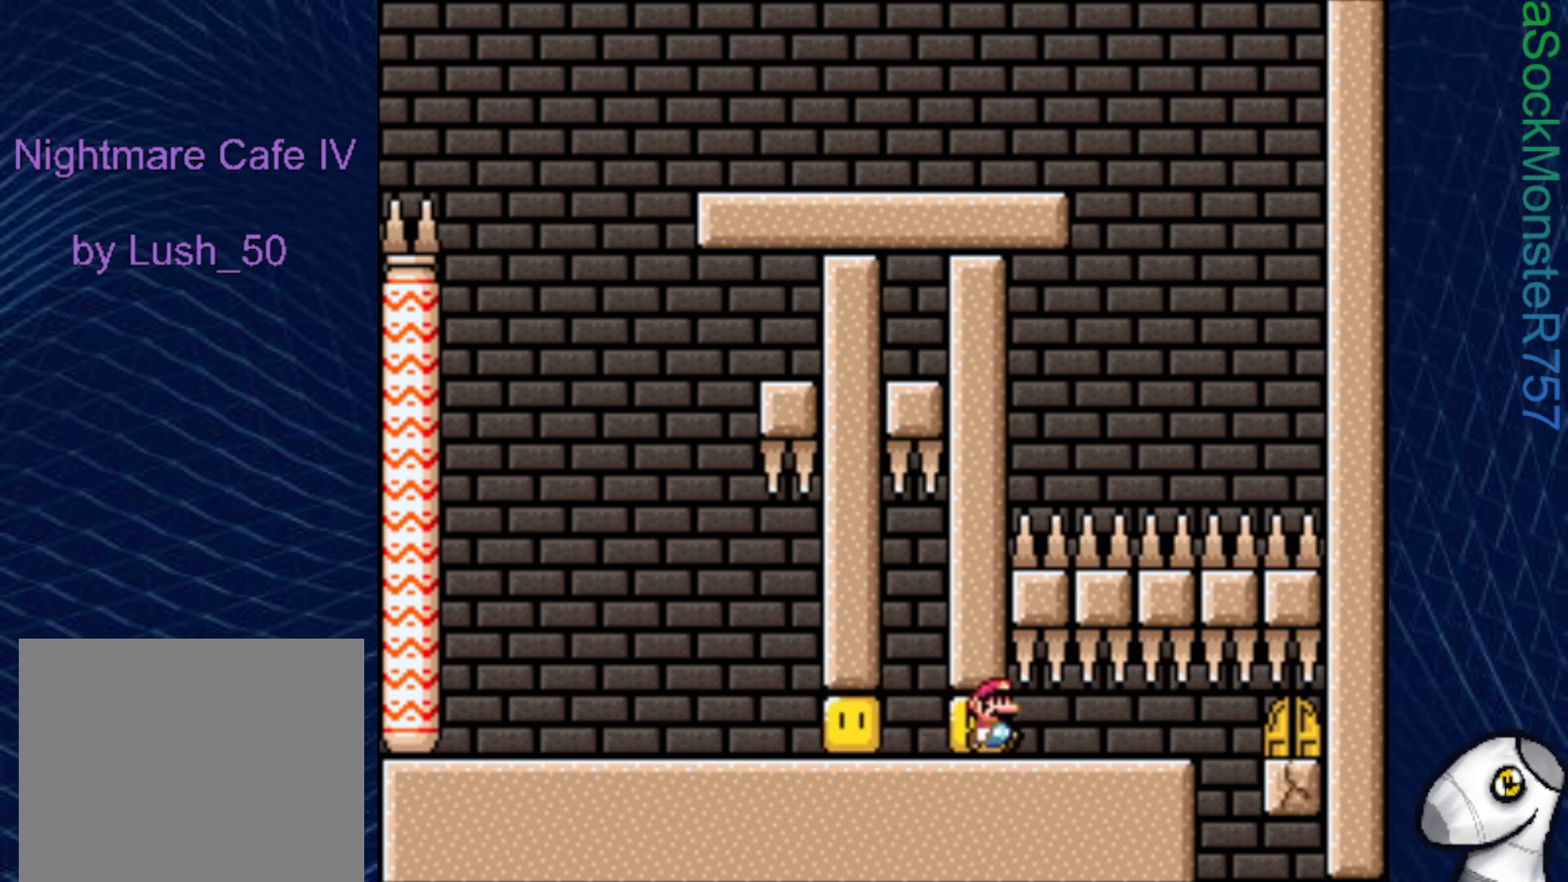
{"buttons": ["SQUARE", "R1", "DPAD_RIGHT"], "right_stick": "center", "events": []}
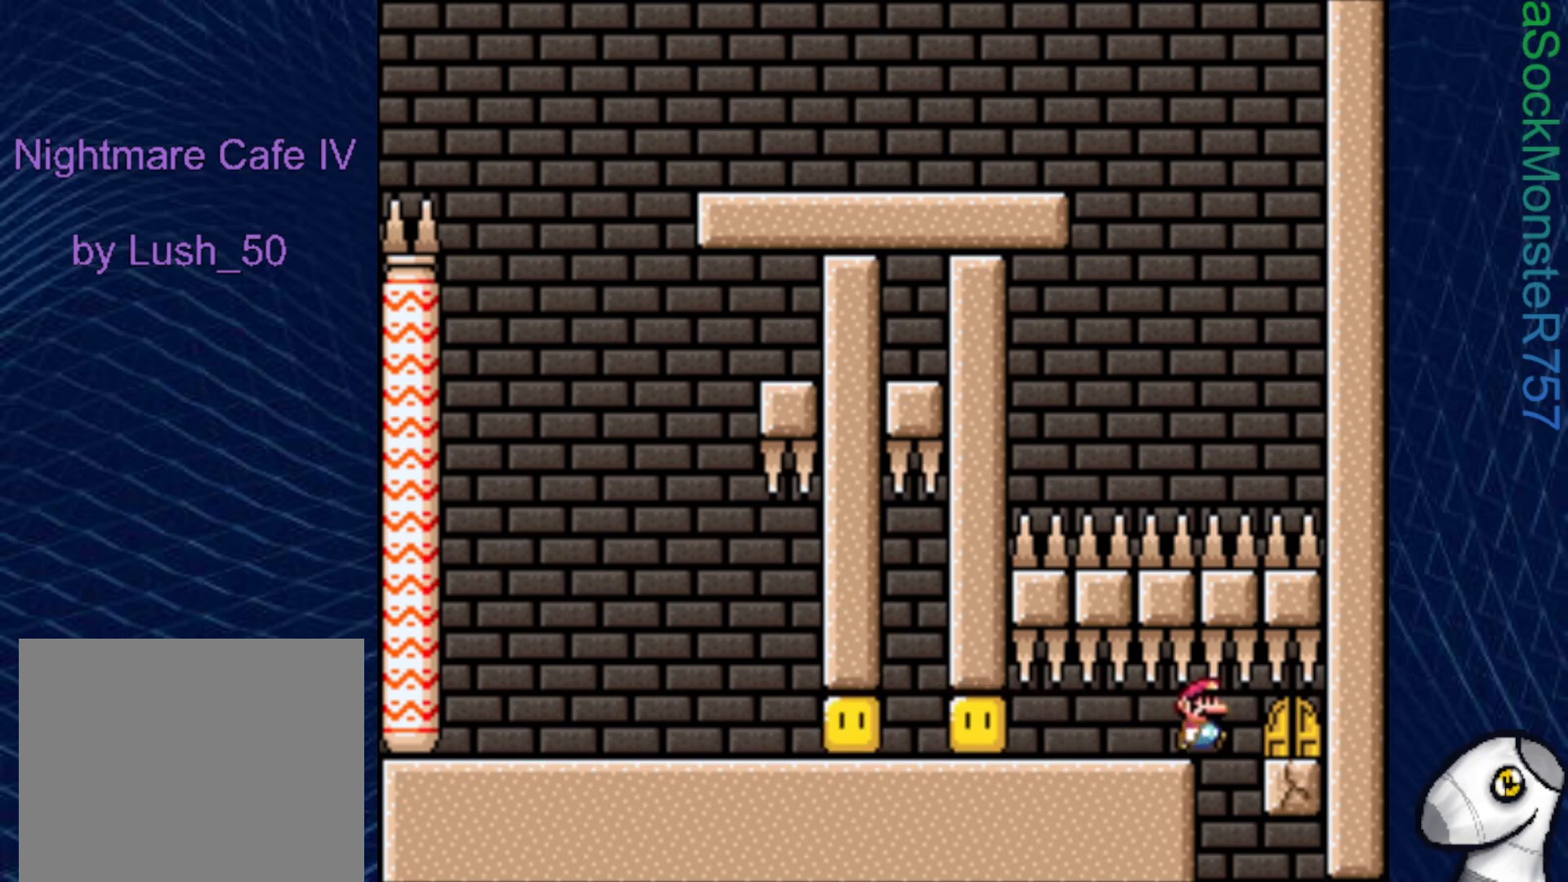
{"buttons": ["SQUARE"], "right_stick": "center", "events": [[100, "DPAD_RIGHT", "up"], [150, "R1", "up"], [200, "DPAD_UP", "down"], [333, "DPAD_UP", "up"]]}
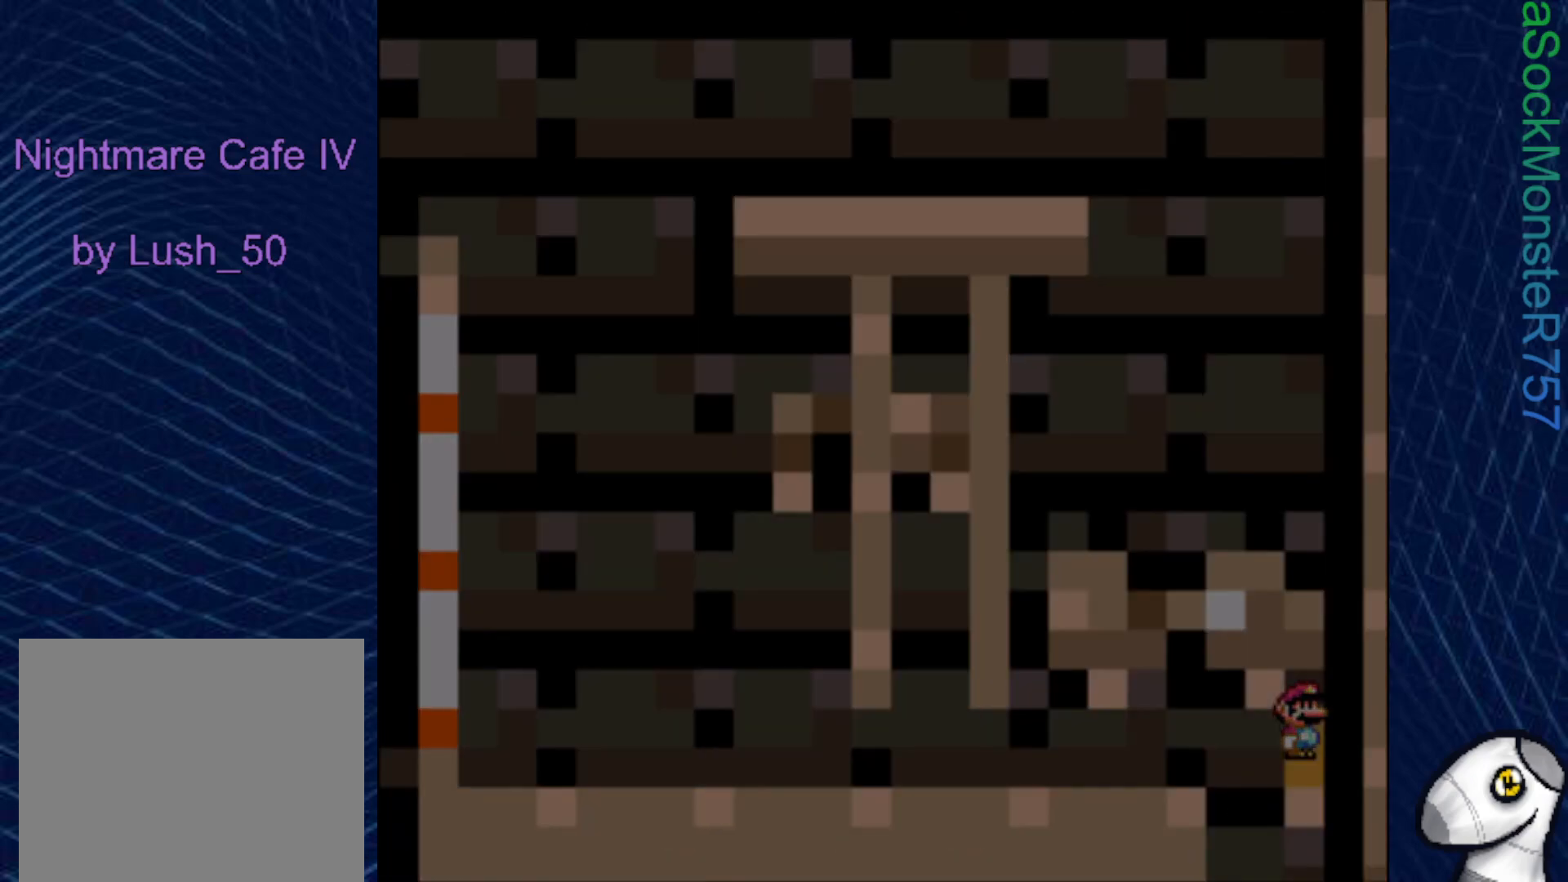
{"buttons": [], "right_stick": "center", "events": [[183, "SQUARE", "up"]]}
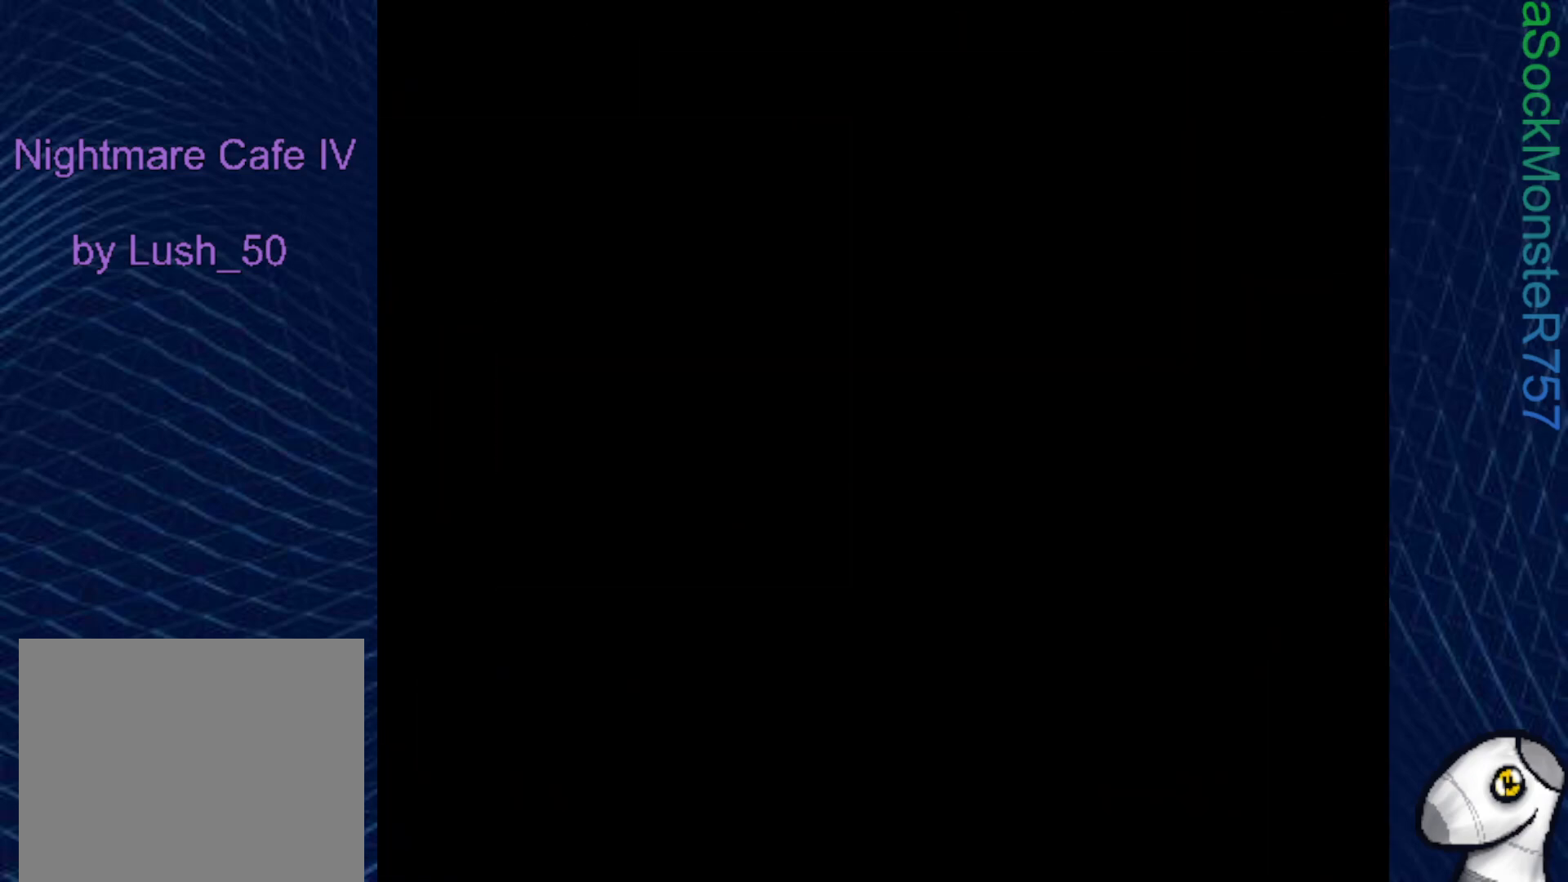
{"buttons": [], "right_stick": "center", "events": []}
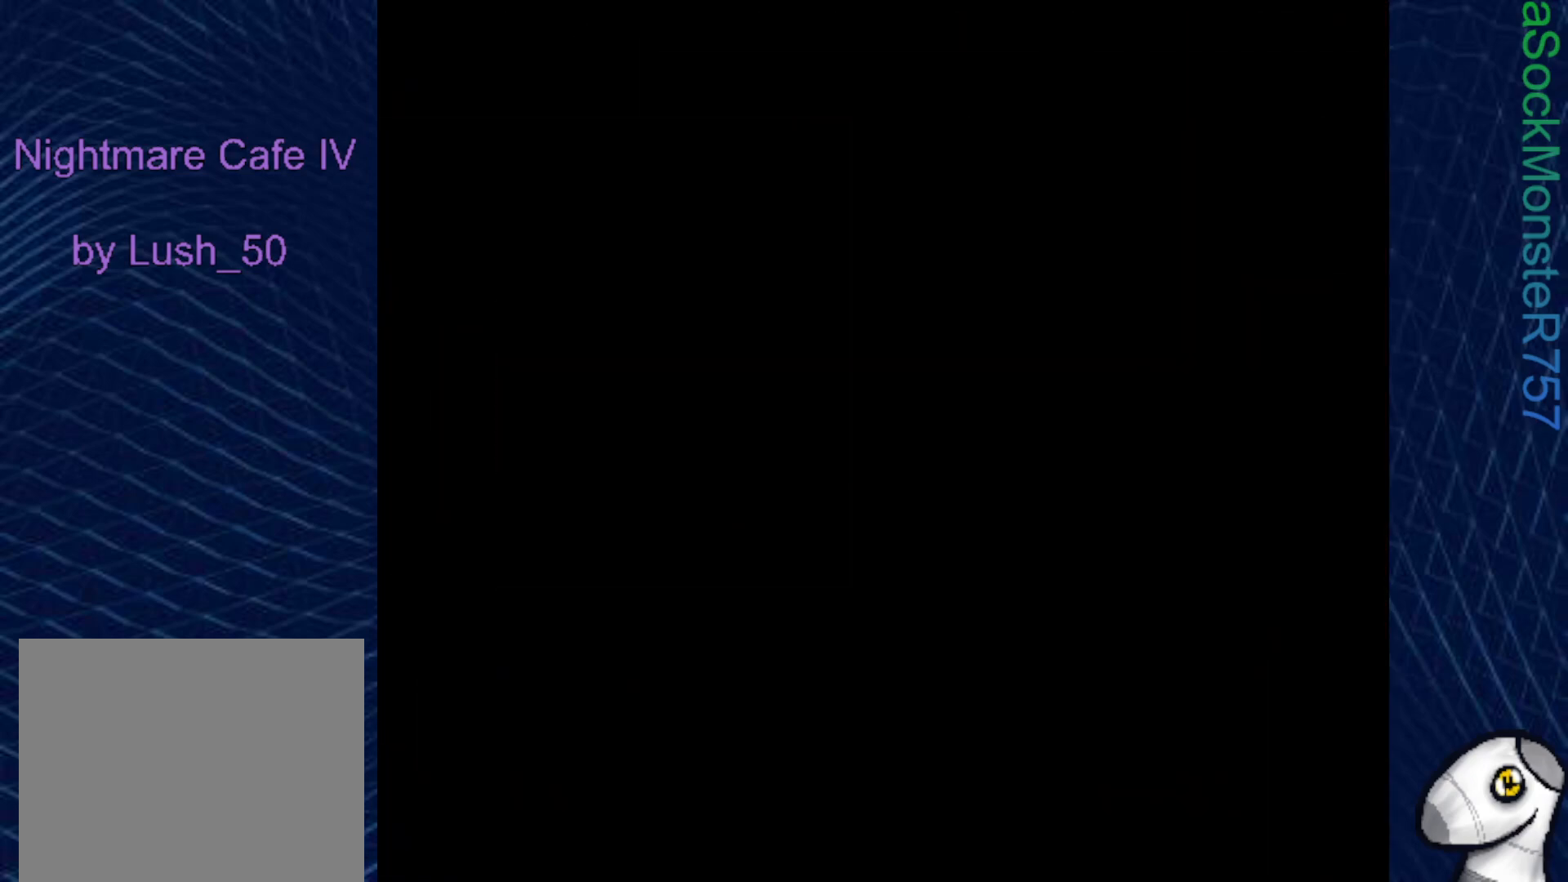
{"buttons": [], "right_stick": "center", "events": []}
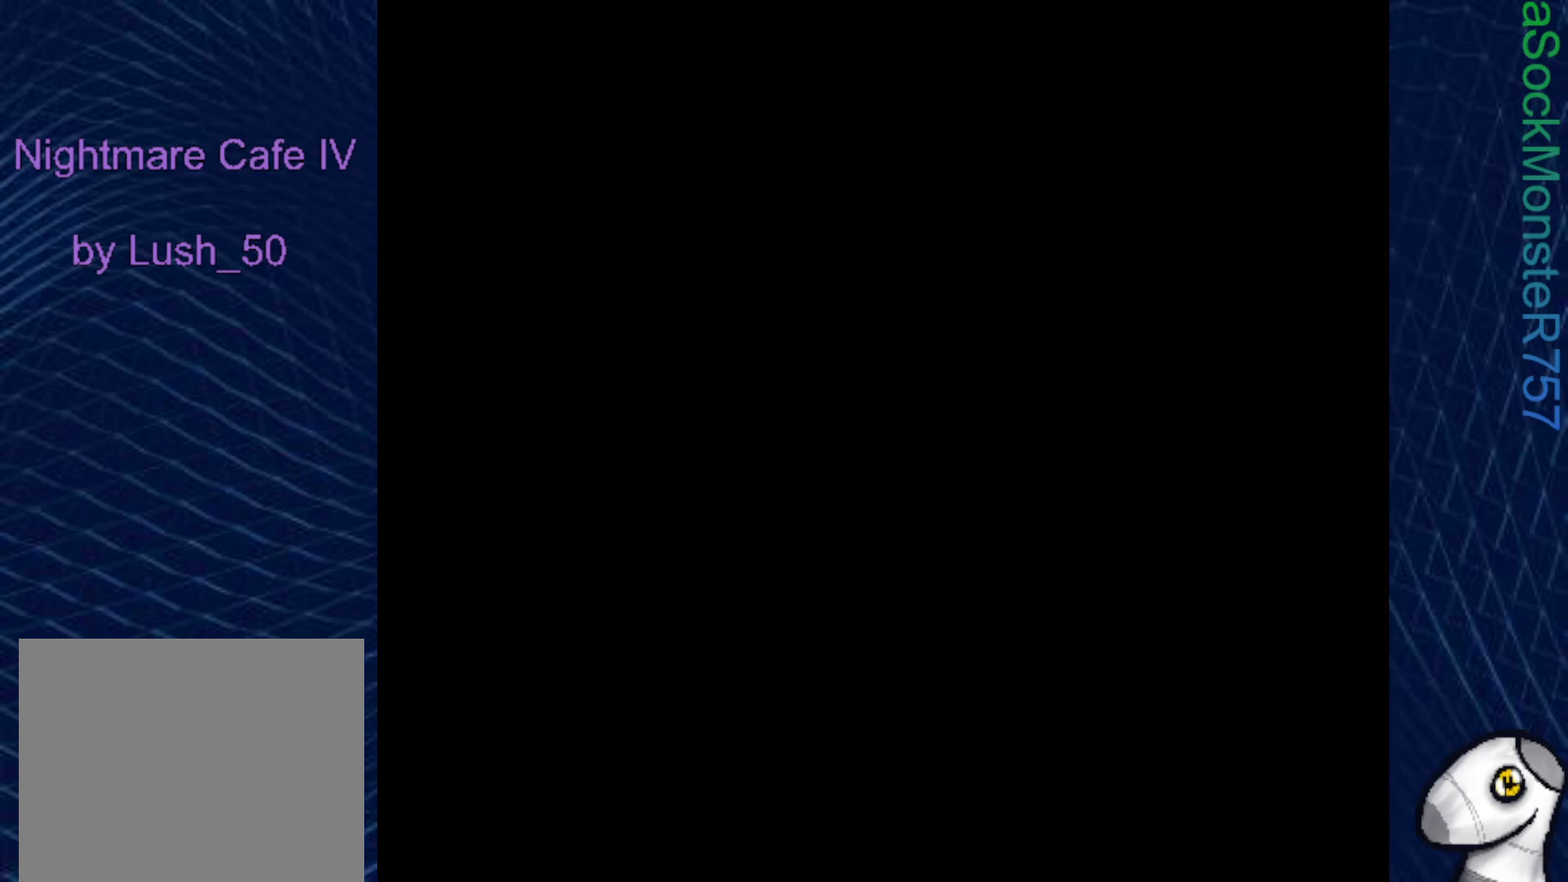
{"buttons": ["SQUARE"], "right_stick": "center", "events": [[400, "SQUARE", "down"]]}
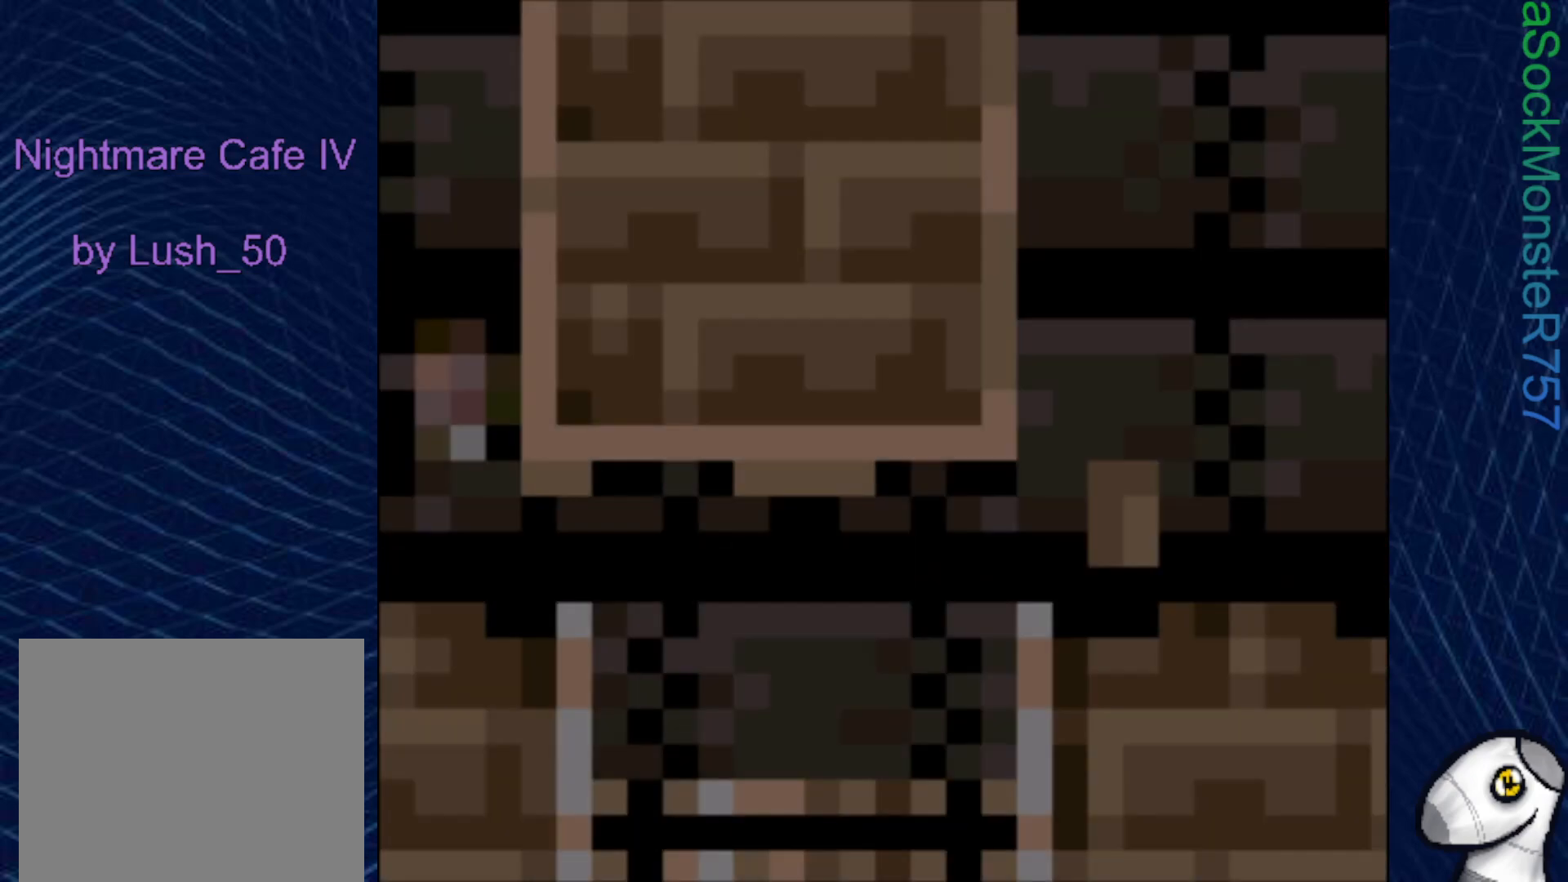
{"buttons": ["SQUARE"], "right_stick": "center", "events": []}
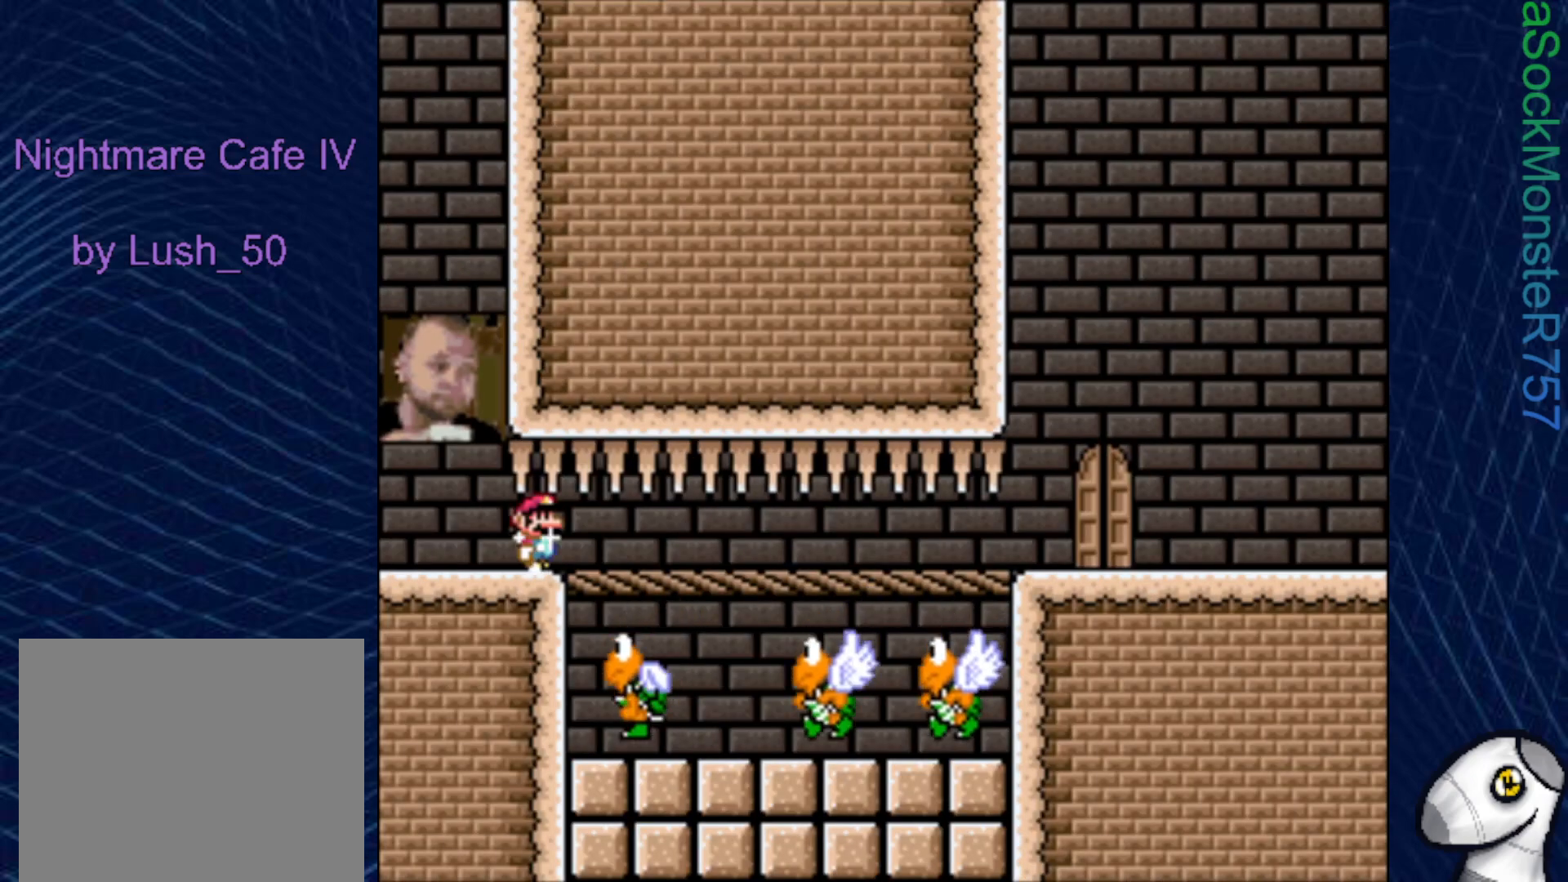
{"buttons": ["SQUARE", "DPAD_LEFT"], "right_stick": "center", "events": [[283, "DPAD_LEFT", "down"]]}
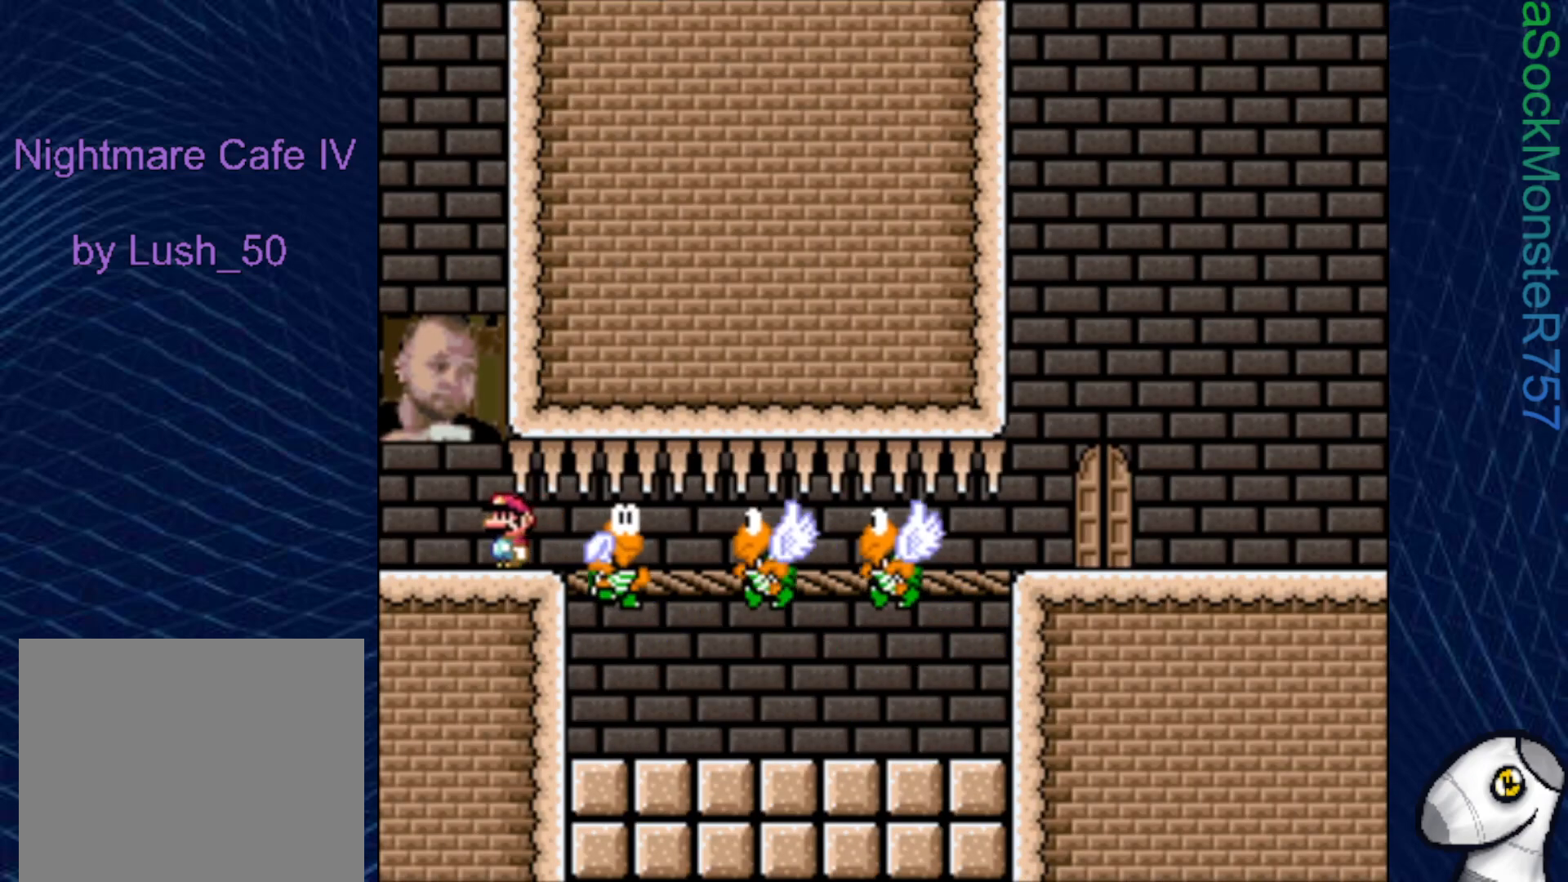
{"buttons": ["SQUARE"], "right_stick": "center", "events": [[83, "DPAD_LEFT", "up"], [200, "DPAD_RIGHT", "down"], [333, "DPAD_RIGHT", "up"]]}
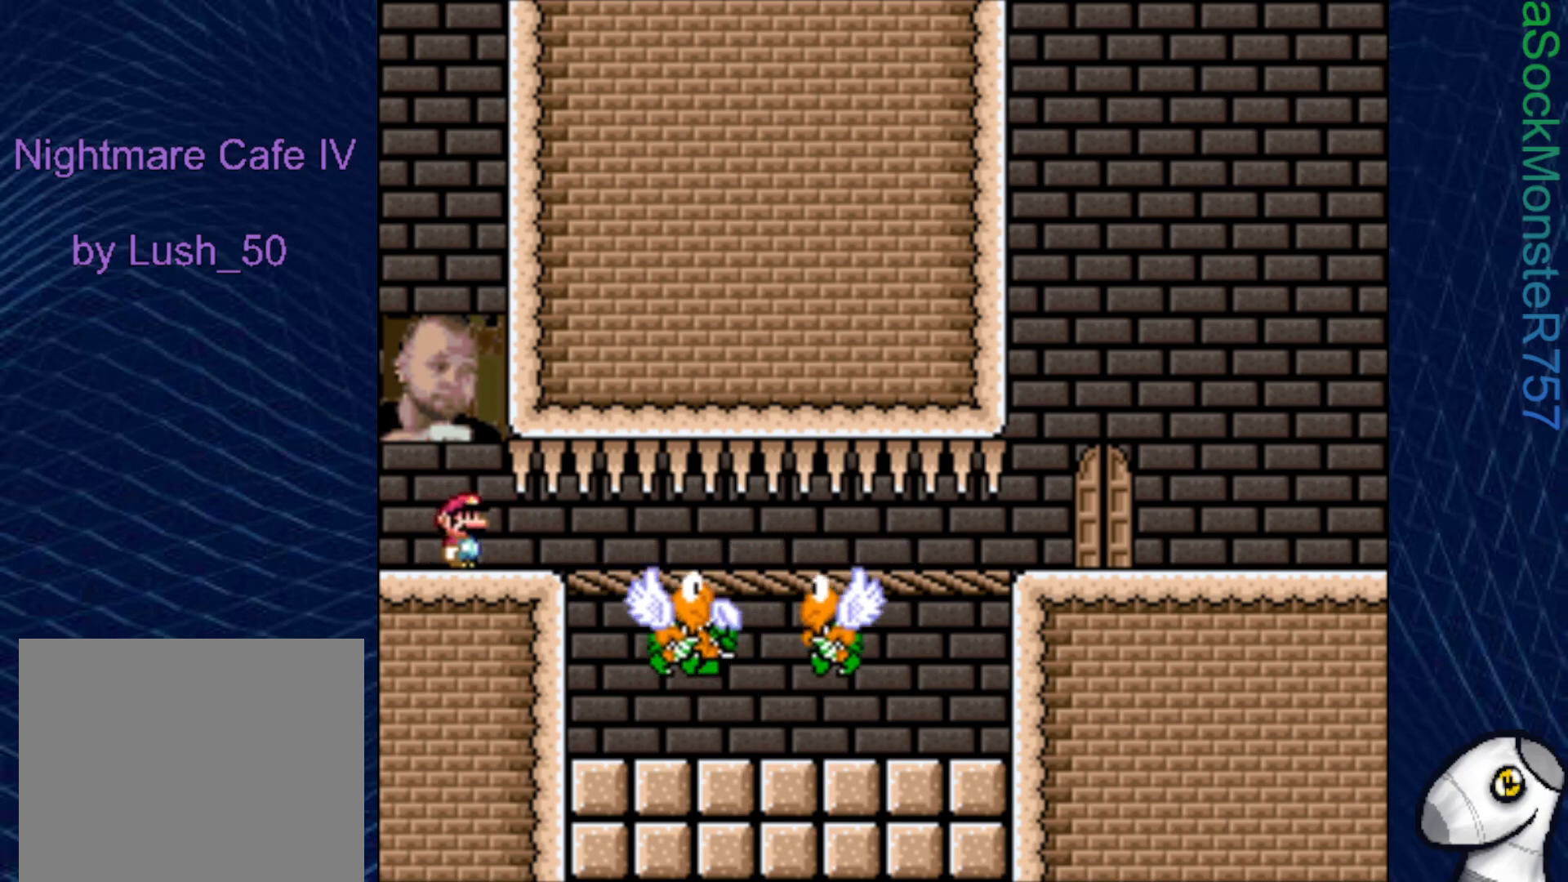
{"buttons": ["SQUARE", "R1"], "right_stick": "center", "events": [[117, "R1", "down"], [167, "R1", "up"], [300, "R1", "down"]]}
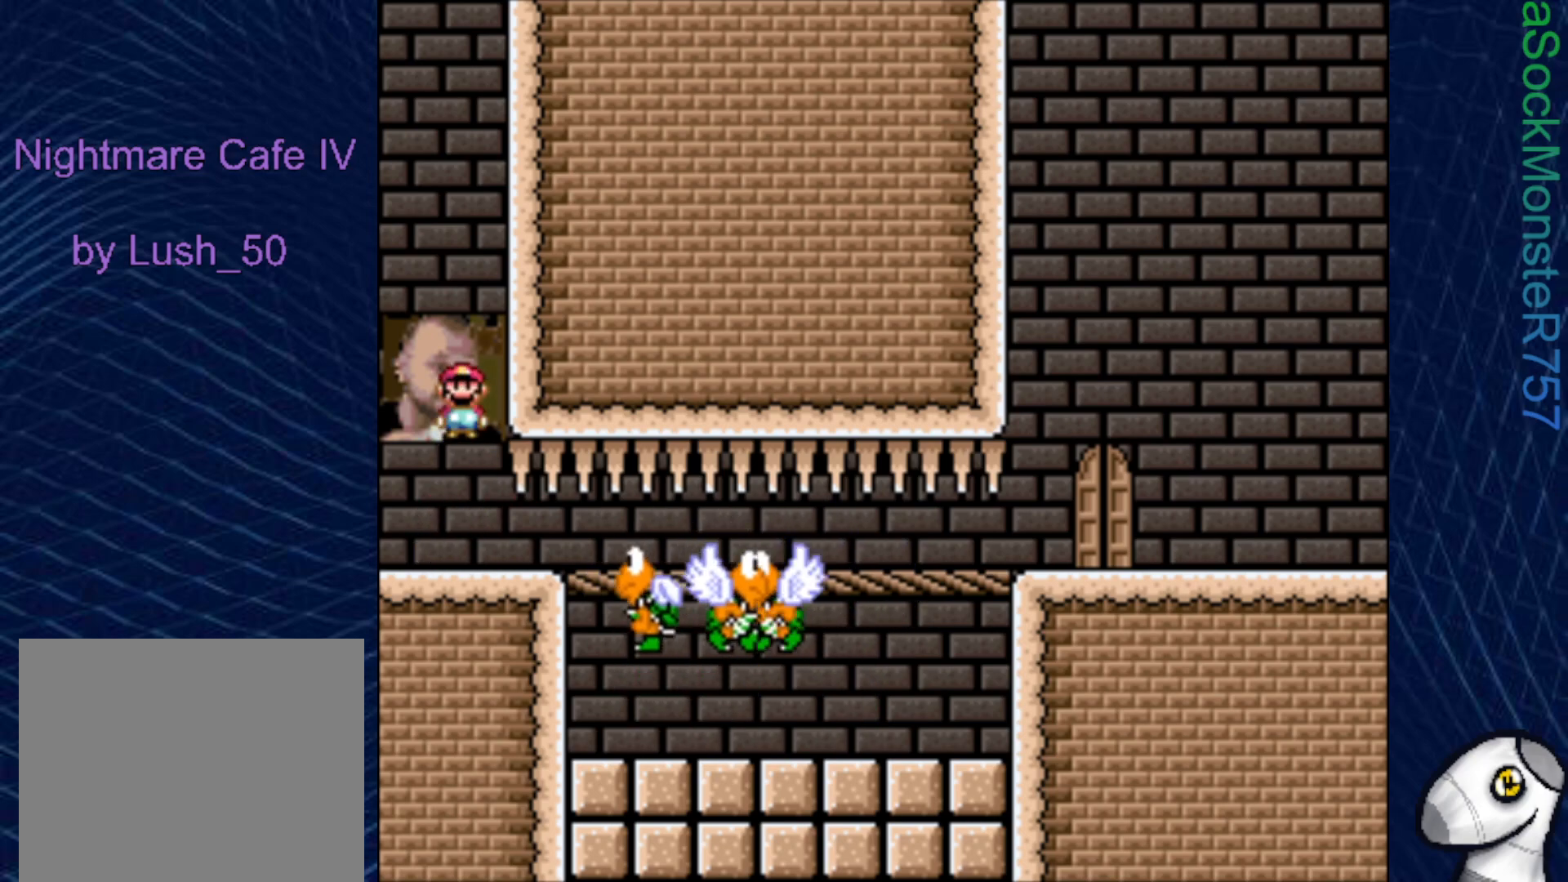
{"buttons": ["SQUARE", "R1", "DPAD_LEFT"], "right_stick": "center", "events": [[150, "DPAD_RIGHT", "down"], [383, "DPAD_RIGHT", "up"], [500, "DPAD_LEFT", "down"]]}